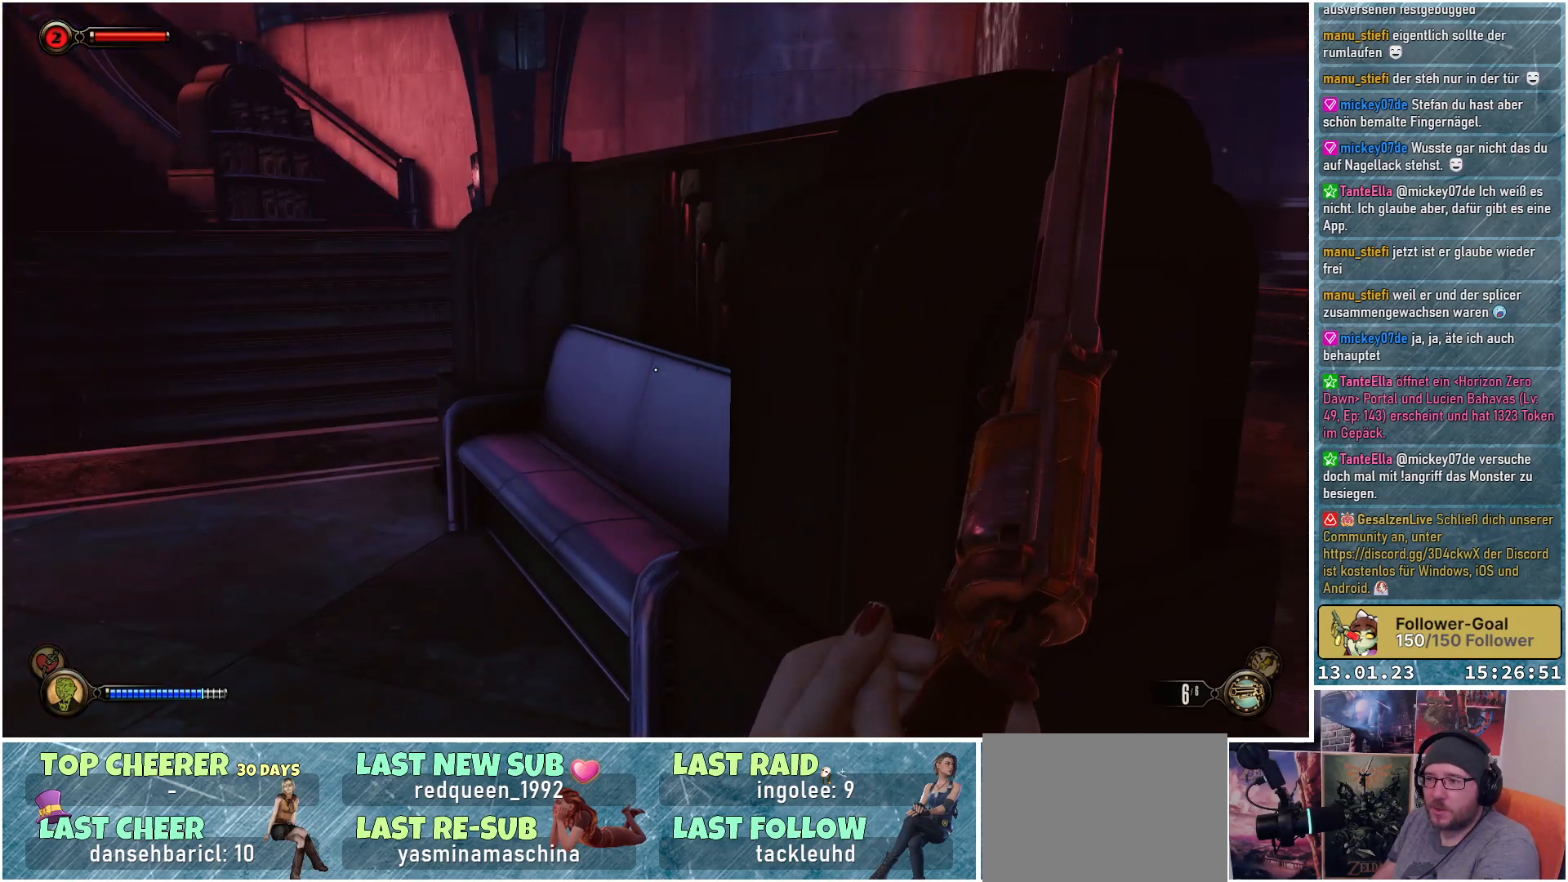
Gameplay with a controller (Xbox layout); each line is a JSON object with the inputs held at the frame after it. "events" lists button and stick changes between this image and that frame as [ms after this image, input, new state], when the widget could be followed in between.
{"buttons": [], "left_stick": "up", "right_stick": "left", "events": [[17, "right_stick", "left"], [51, "left_stick", "up-left"], [284, "left_stick", "up"]]}
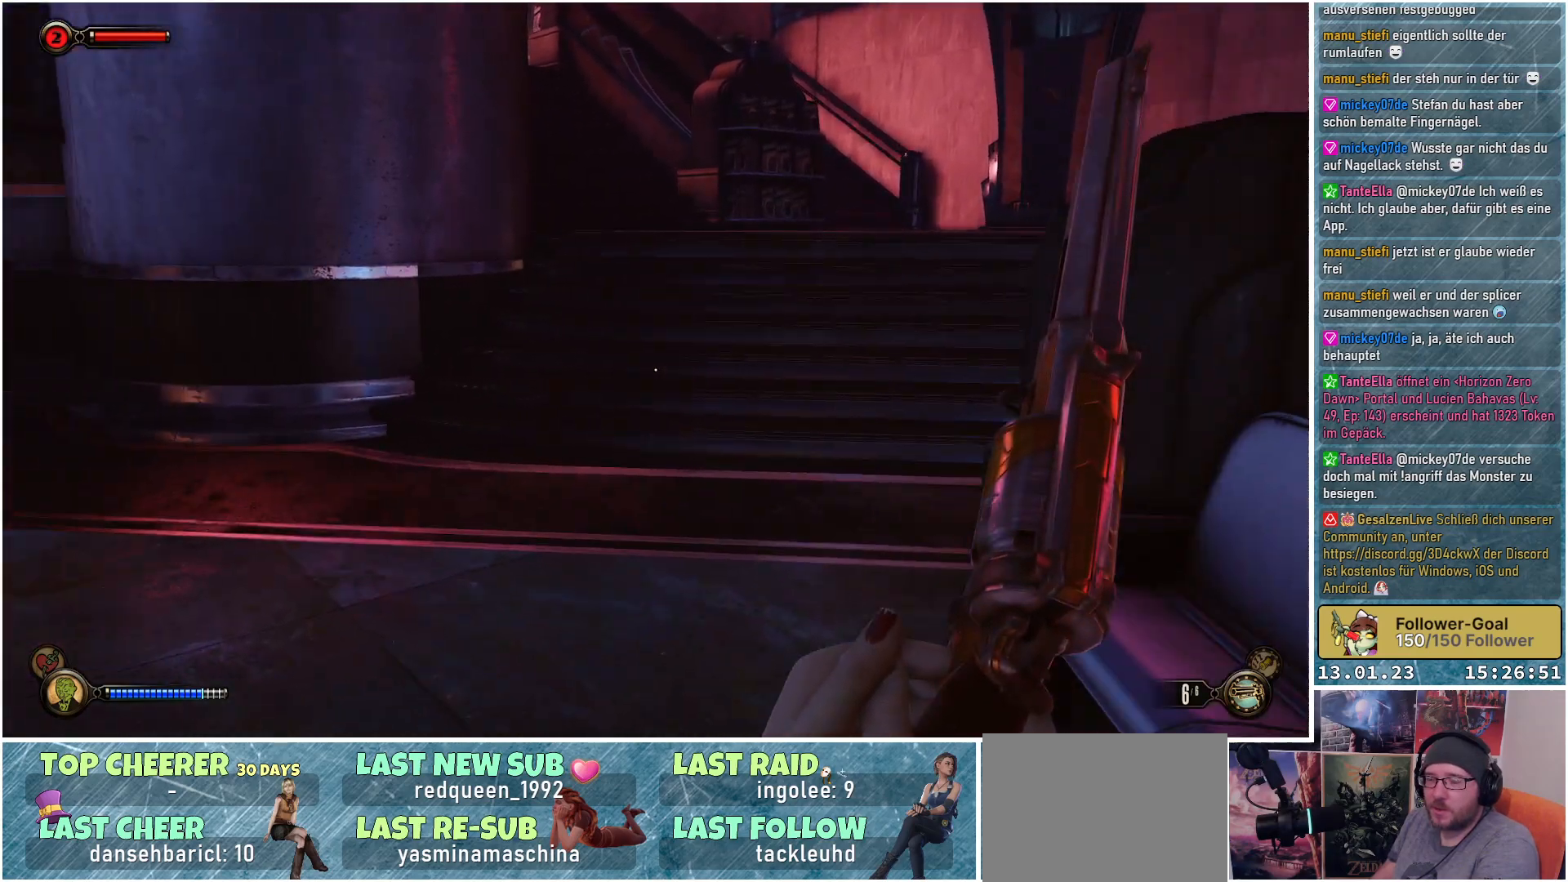
{"buttons": [], "left_stick": "up", "right_stick": "left", "events": [[100, "left_stick", "up-right"], [367, "left_stick", "up"]]}
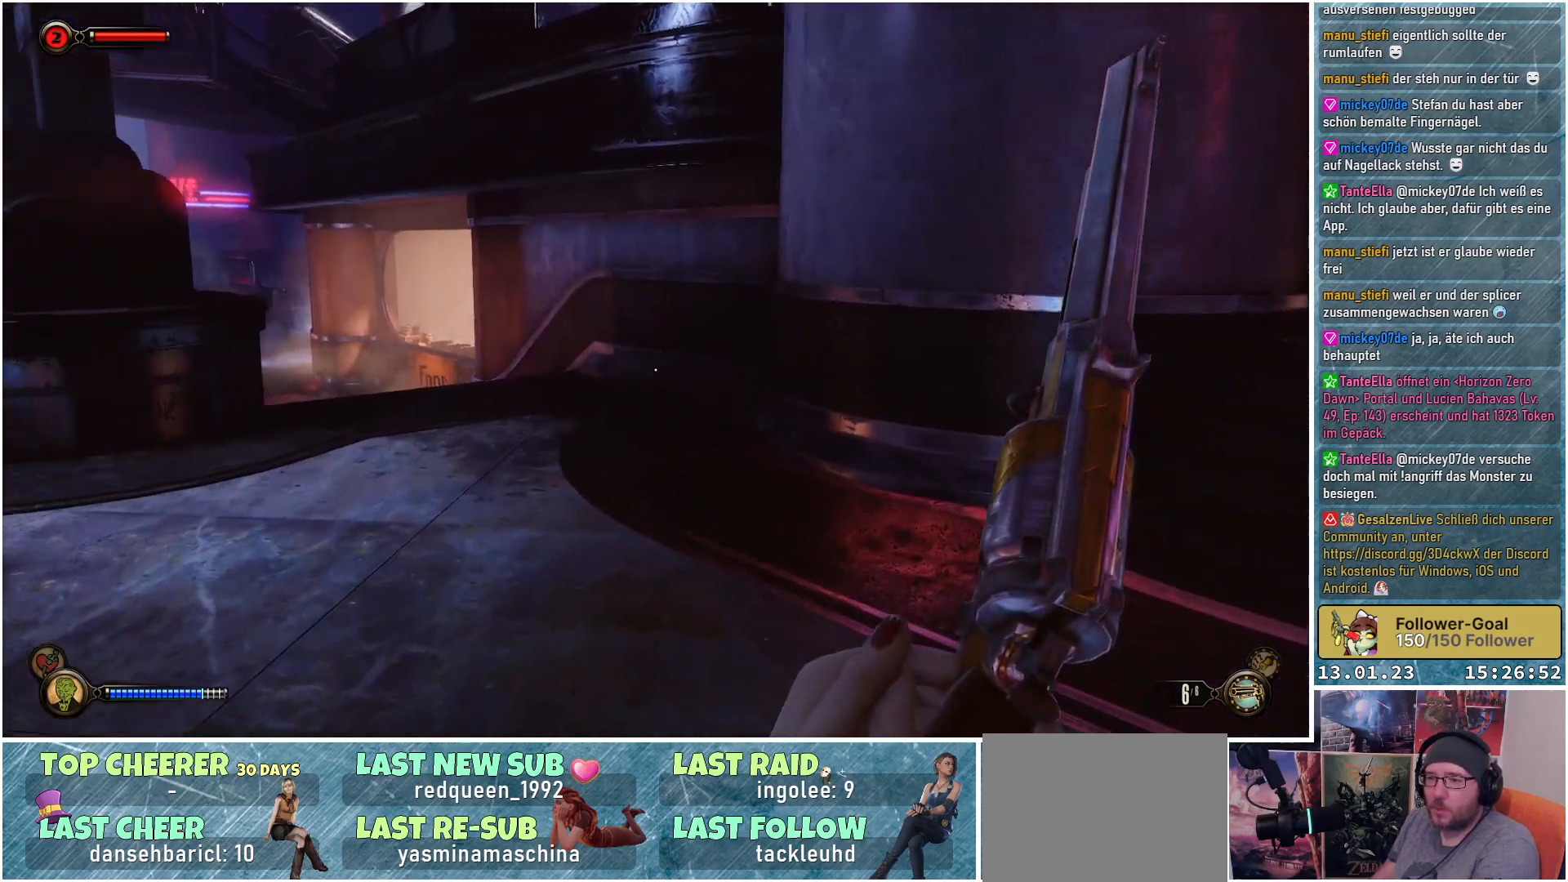
{"buttons": [], "left_stick": "up", "right_stick": "left", "events": []}
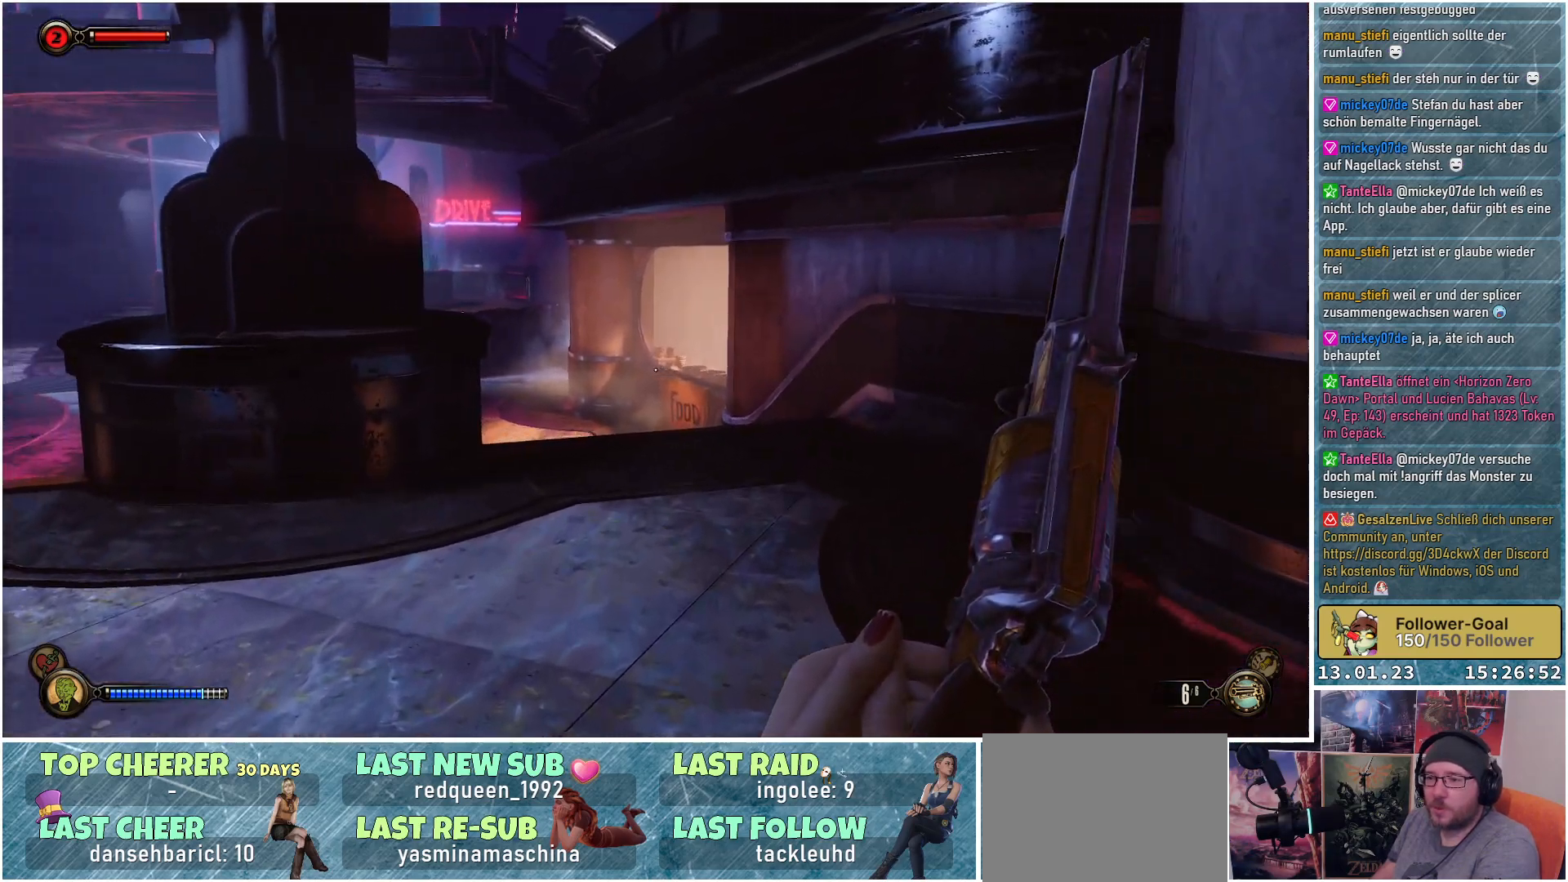
{"buttons": [], "left_stick": "down-right", "right_stick": "up-left", "events": [[200, "left_stick", "up-right"], [300, "left_stick", "center"], [417, "right_stick", "up-left"], [434, "left_stick", "down-right"]]}
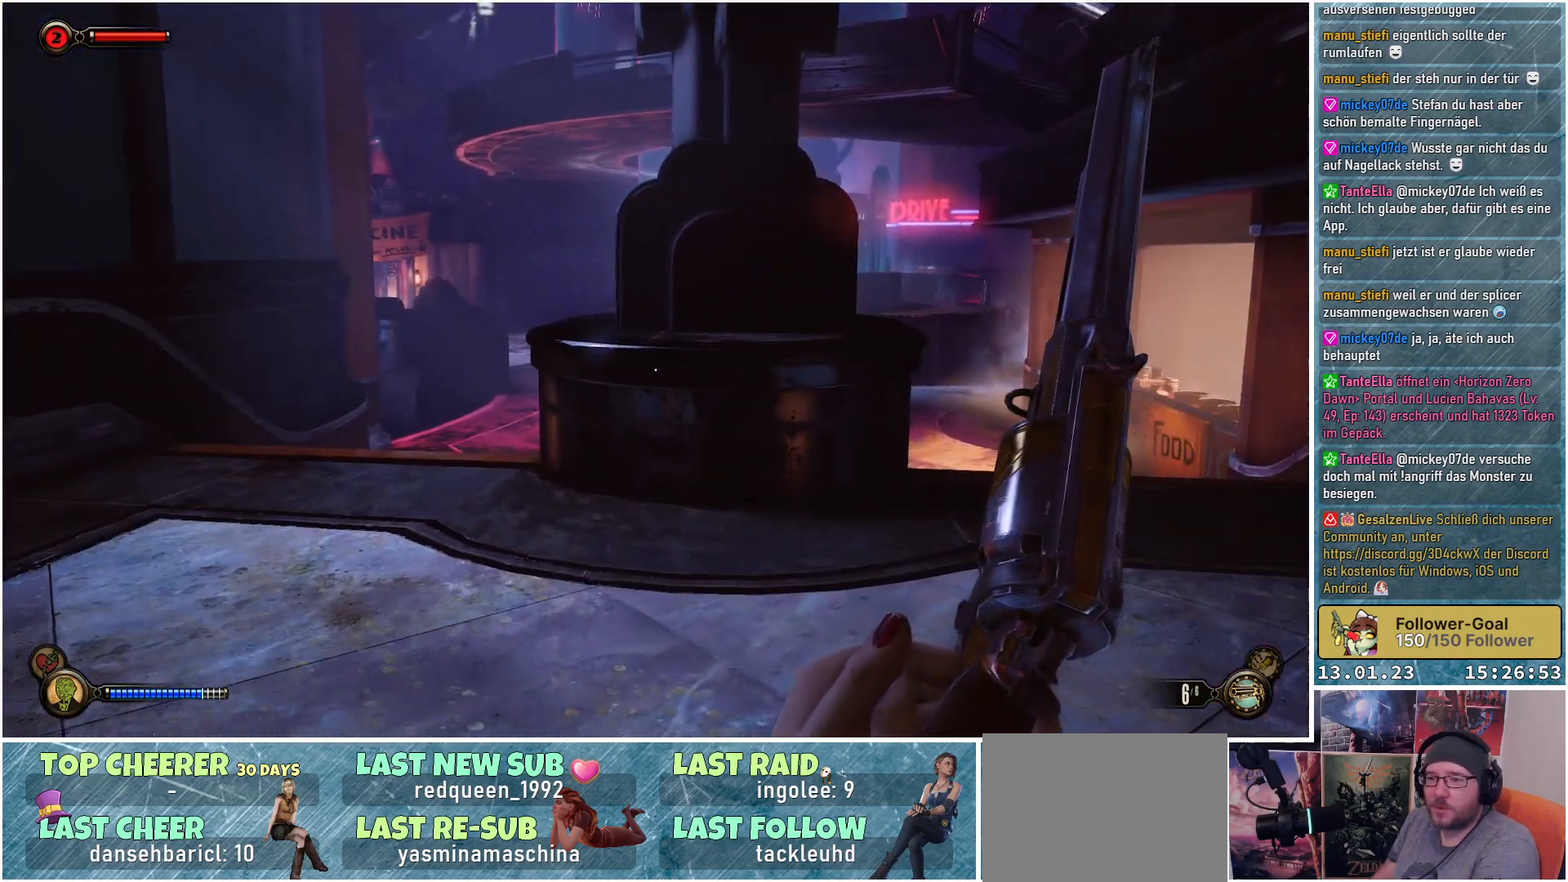
{"buttons": [], "left_stick": "down-right", "right_stick": "right", "events": [[34, "right_stick", "up-right"], [201, "right_stick", "right"]]}
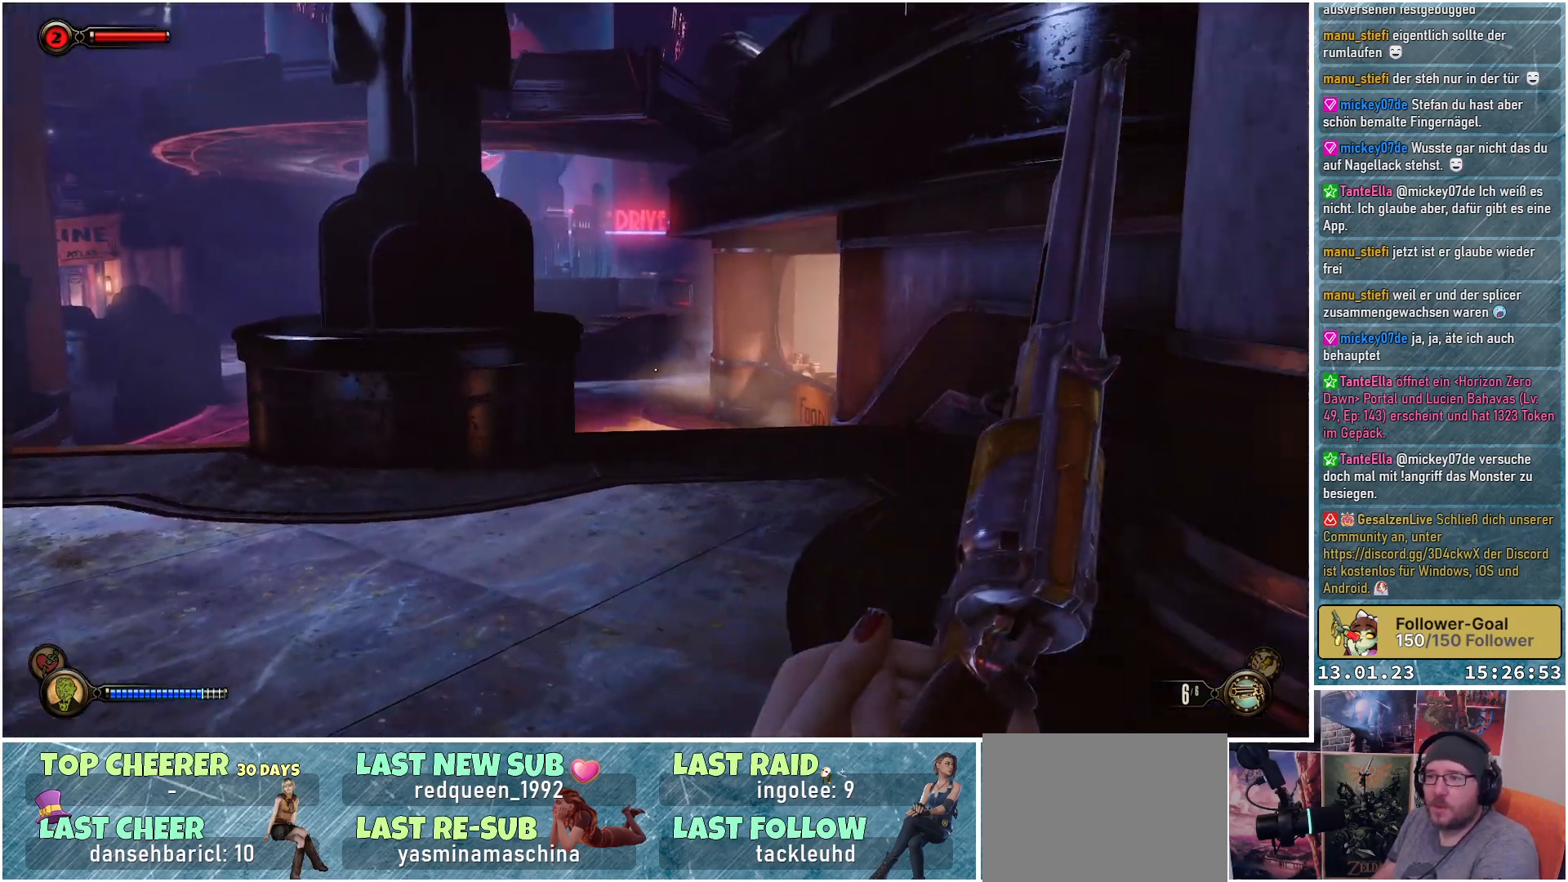
{"buttons": [], "left_stick": "up-right", "right_stick": "right", "events": [[284, "left_stick", "right"], [400, "left_stick", "up-right"]]}
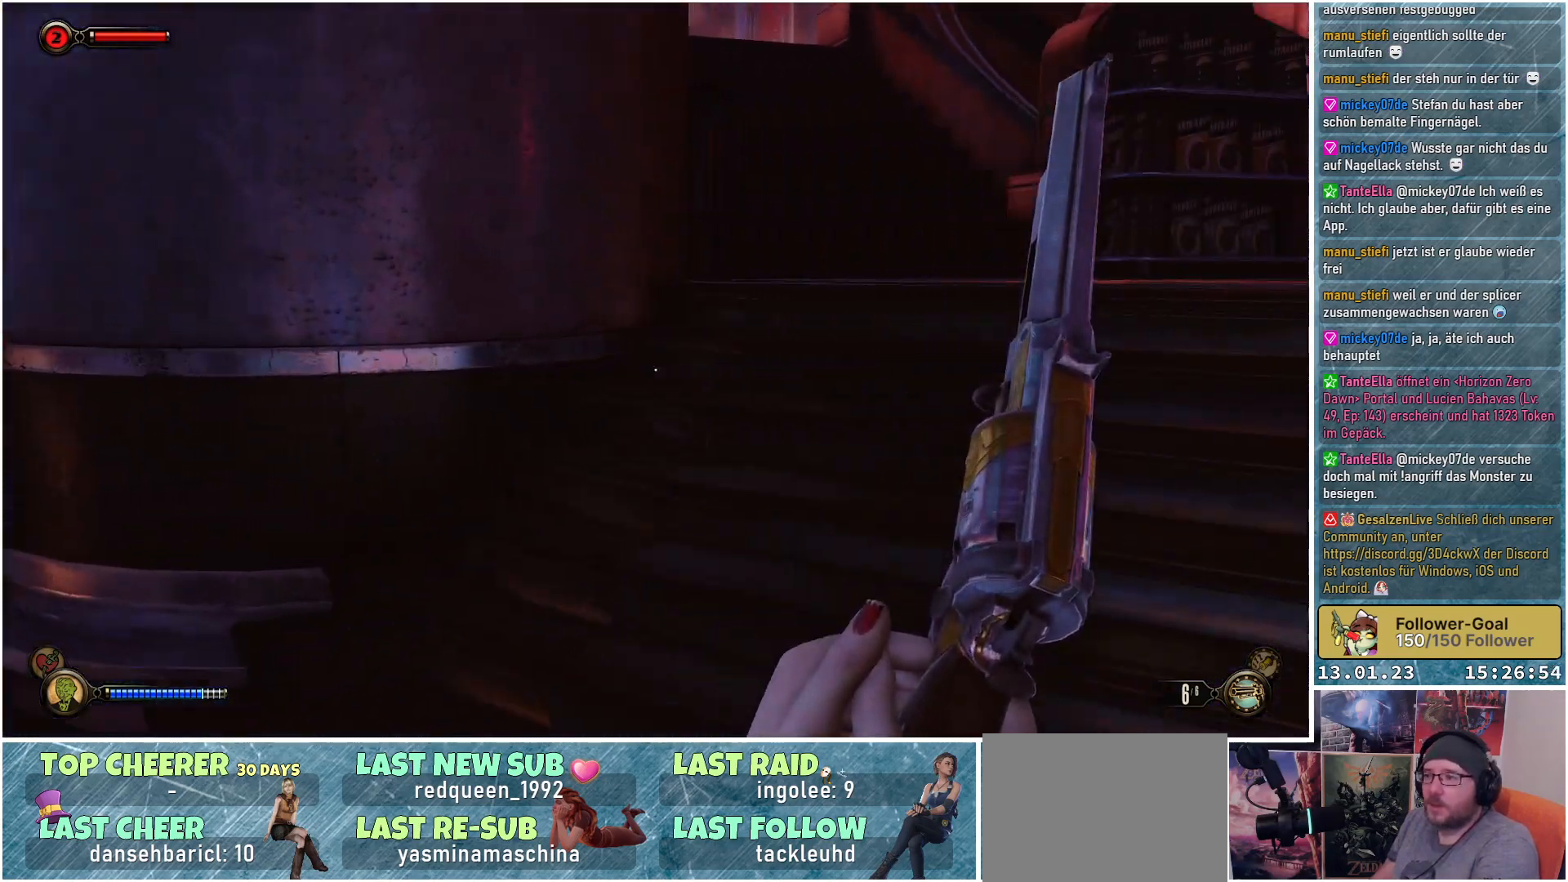
{"buttons": [], "left_stick": "up-right", "right_stick": "left", "events": [[84, "right_stick", "up-right"], [217, "left_stick", "up"], [217, "right_stick", "center"], [434, "left_stick", "up-right"], [484, "right_stick", "left"]]}
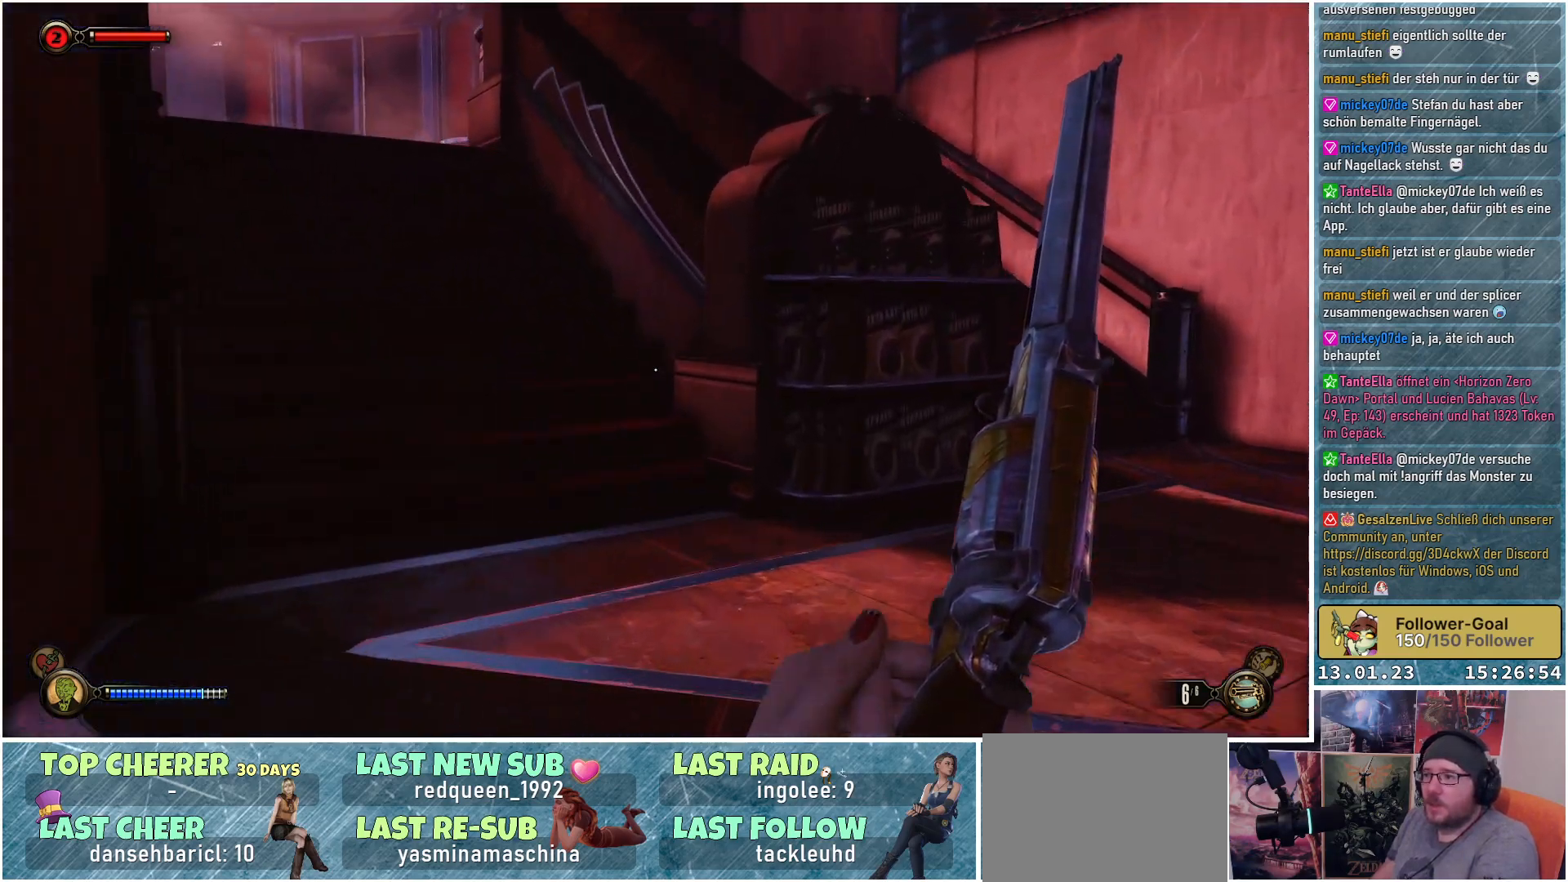
{"buttons": [], "left_stick": "up", "right_stick": "left", "events": [[117, "left_stick", "up"]]}
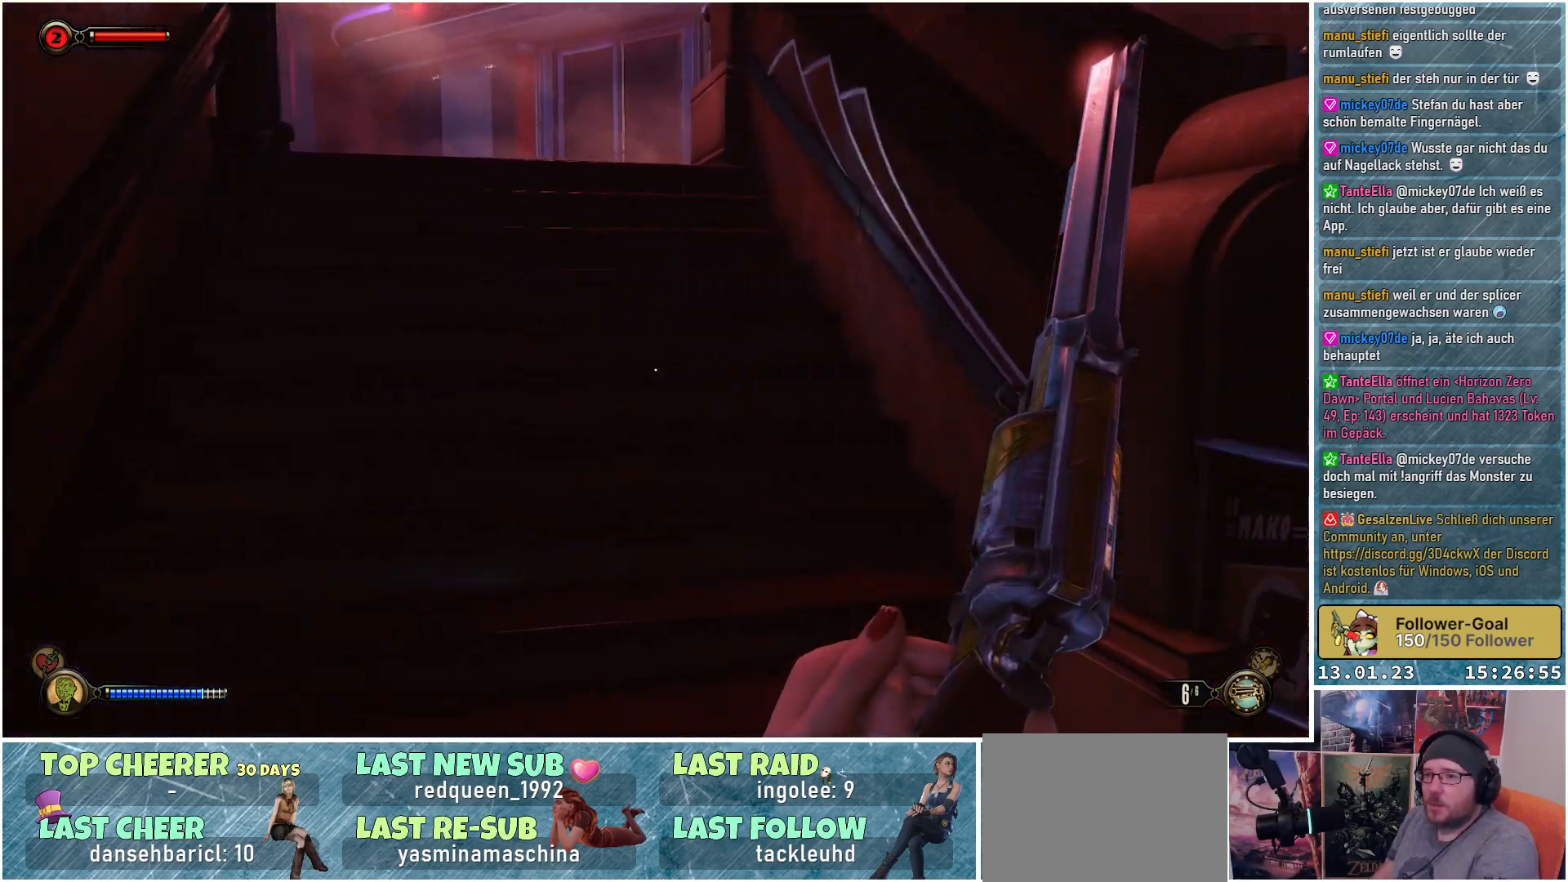
{"buttons": [], "left_stick": "up", "right_stick": "up", "events": [[251, "right_stick", "up"]]}
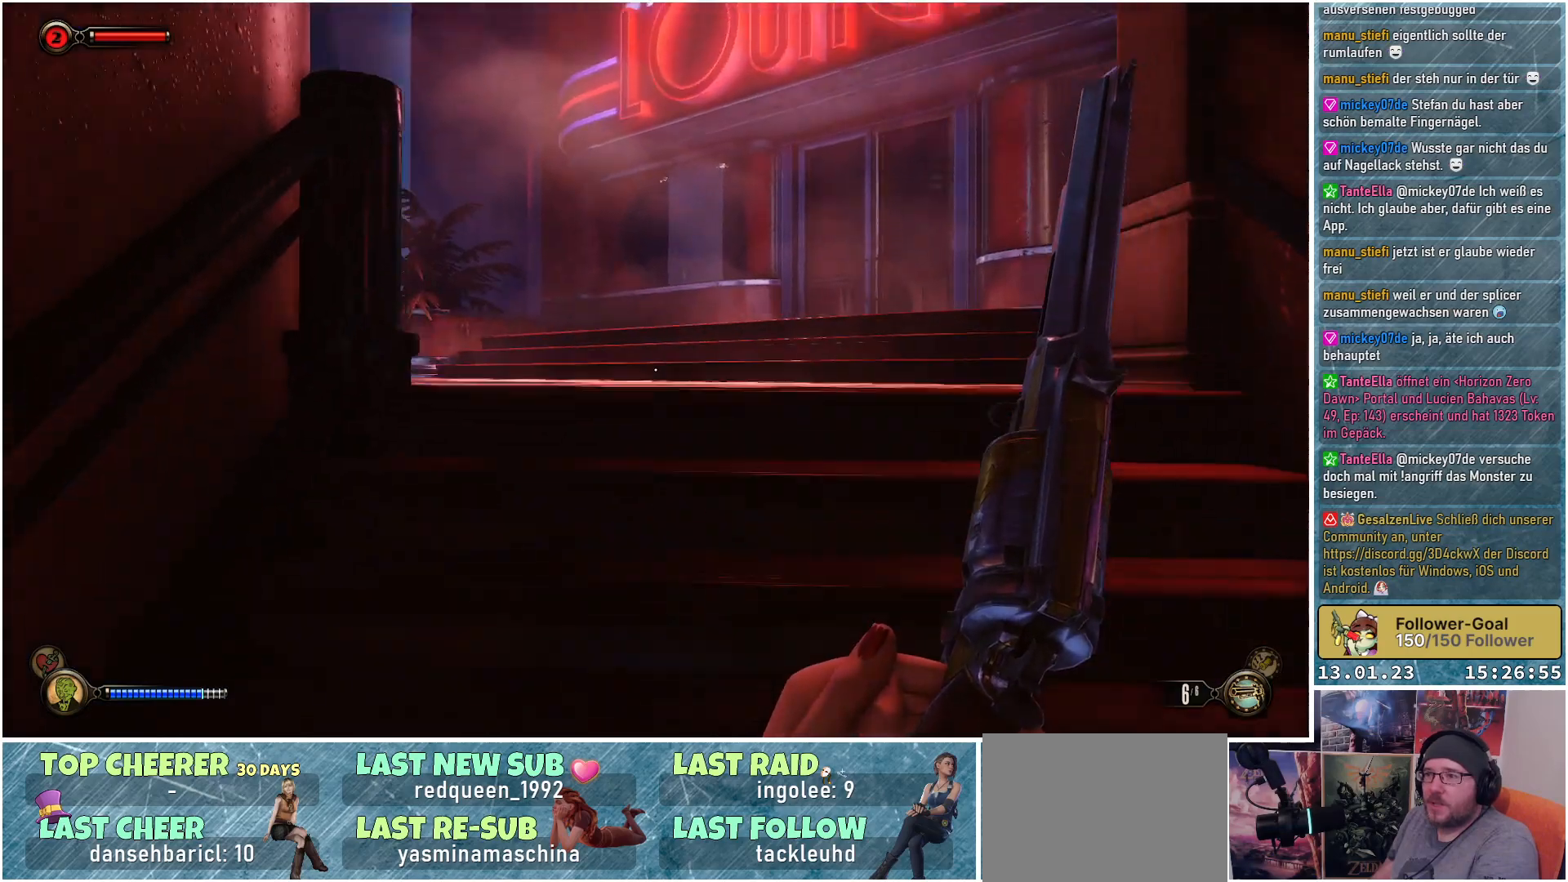
{"buttons": [], "left_stick": "center", "right_stick": "right", "events": [[284, "right_stick", "up-right"], [317, "left_stick", "center"], [434, "right_stick", "right"]]}
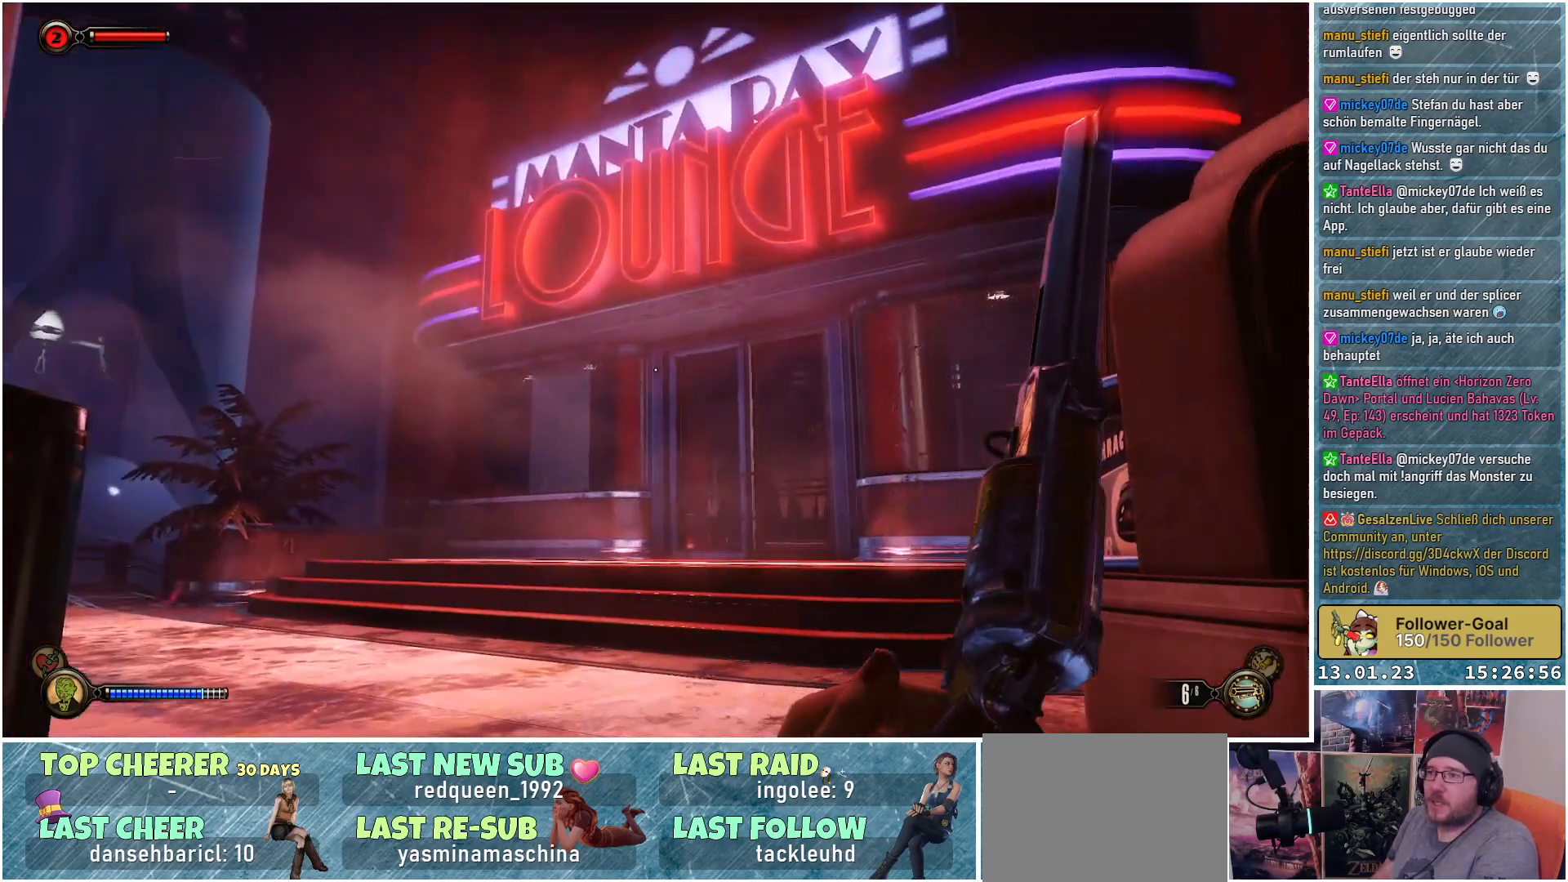
{"buttons": [], "left_stick": "up", "right_stick": "center", "events": [[67, "right_stick", "center"], [151, "left_stick", "up"], [184, "right_stick", "up-right"], [451, "right_stick", "center"]]}
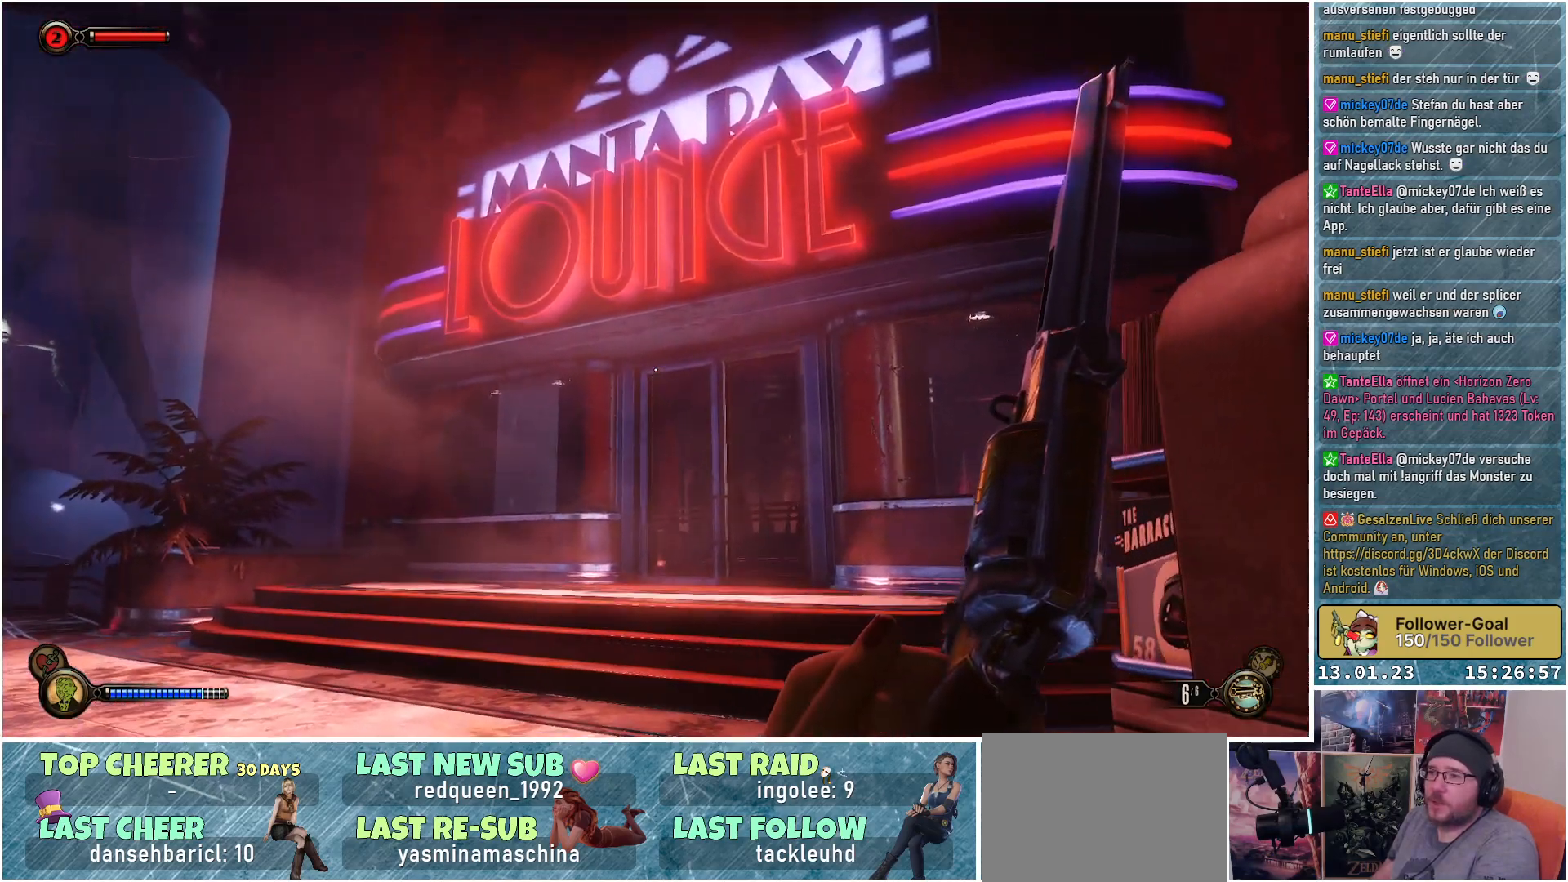
{"buttons": [], "left_stick": "up", "right_stick": "center", "events": []}
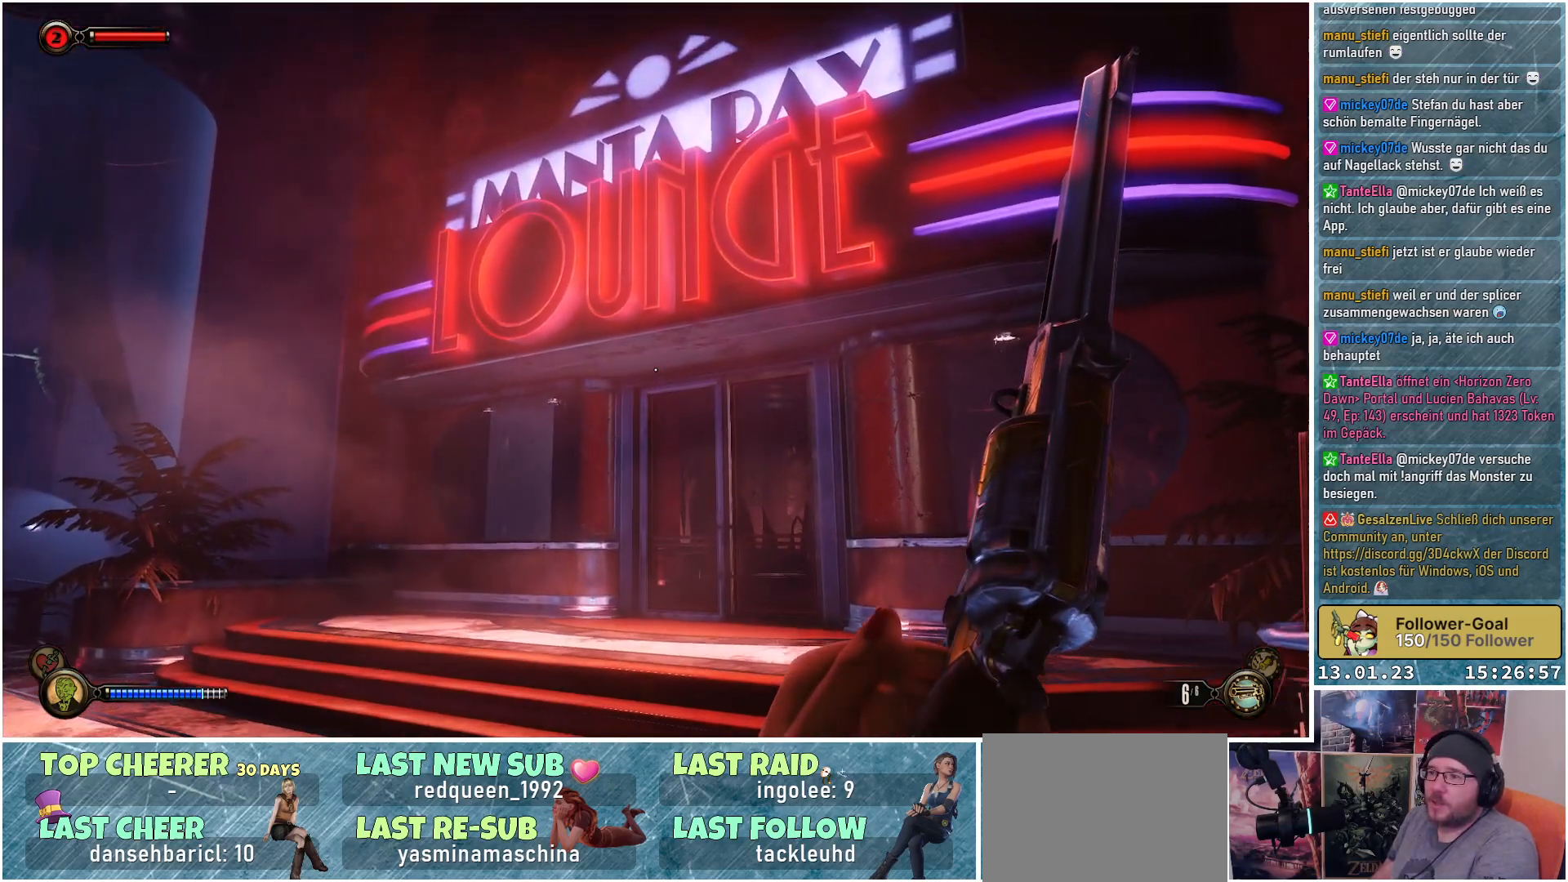
{"buttons": [], "left_stick": "up-left", "right_stick": "down", "events": [[51, "right_stick", "down"], [267, "left_stick", "up-left"]]}
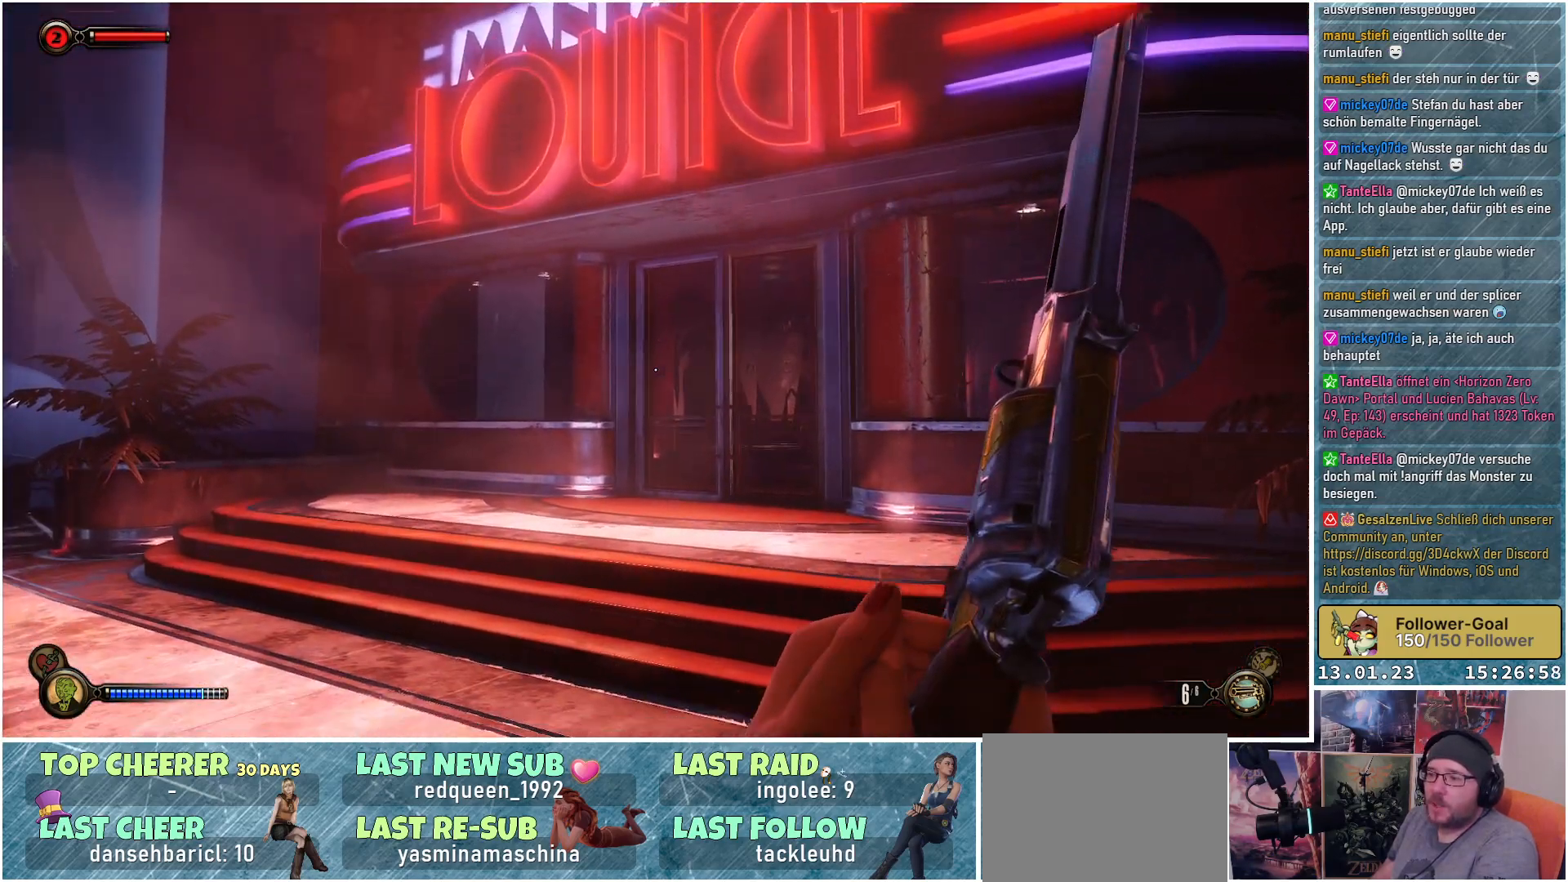
{"buttons": [], "left_stick": "up", "right_stick": "down-left", "events": [[150, "right_stick", "down-left"], [267, "left_stick", "up"]]}
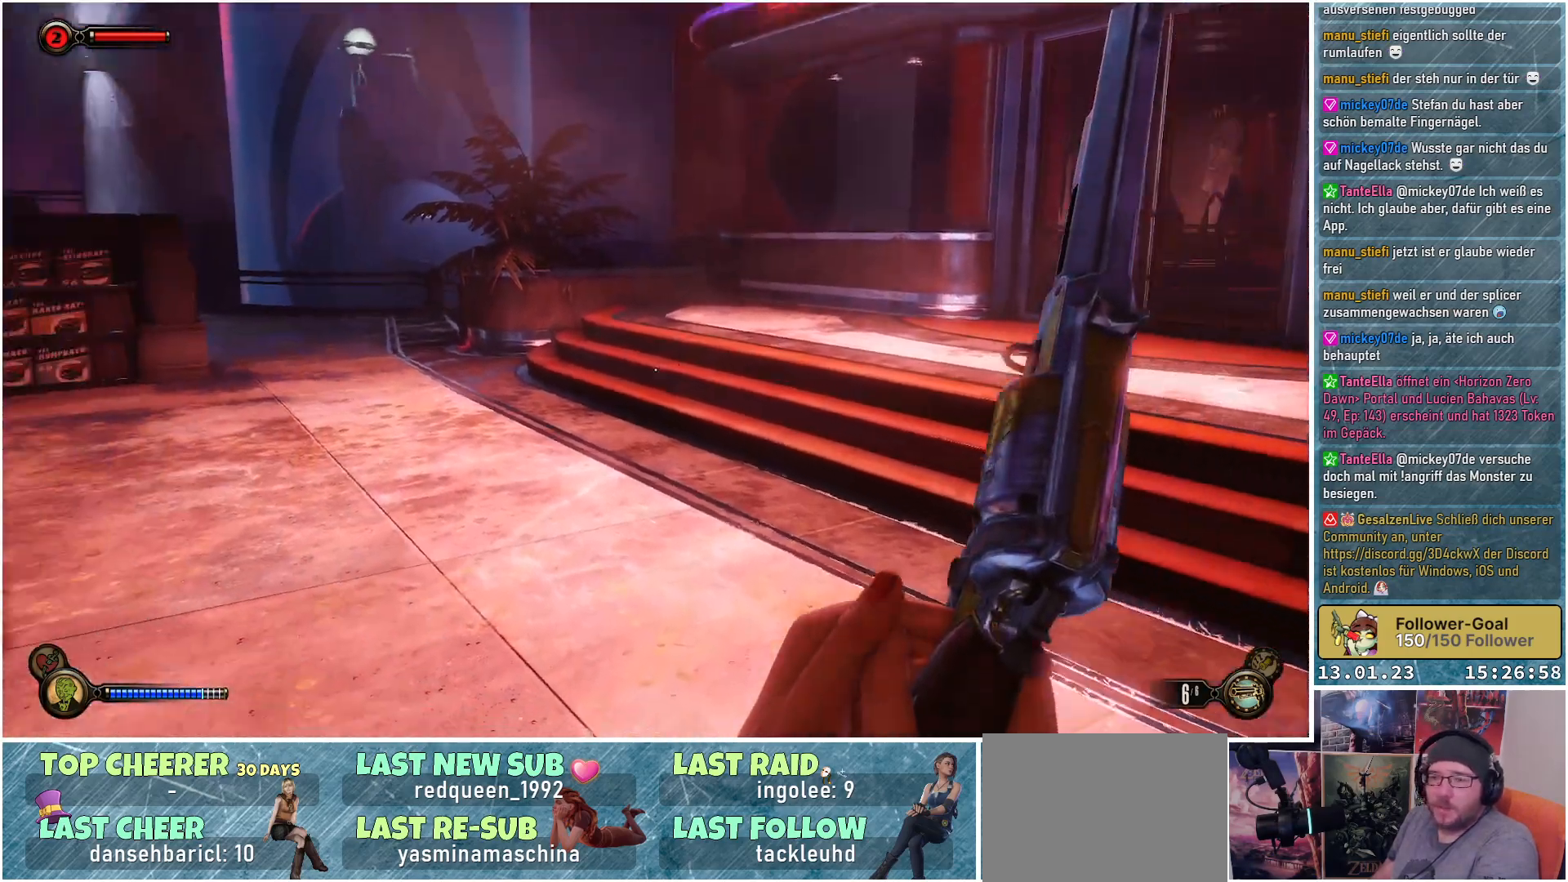
{"buttons": [], "left_stick": "up-right", "right_stick": "left", "events": [[84, "left_stick", "up-right"], [267, "right_stick", "left"]]}
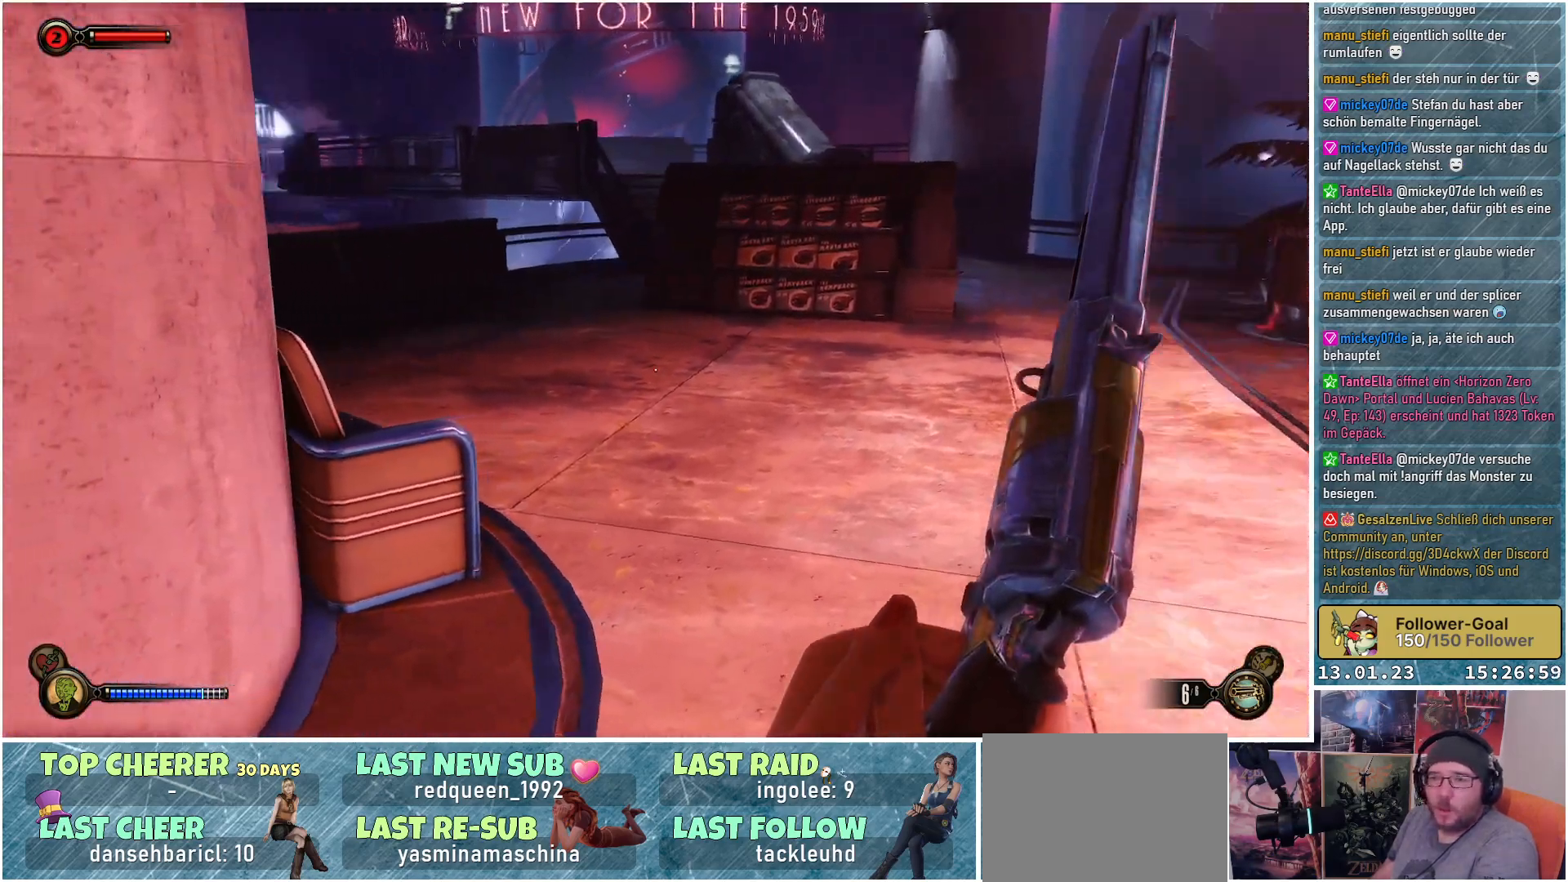
{"buttons": [], "left_stick": "up-right", "right_stick": "down-left", "events": [[317, "right_stick", "down-left"]]}
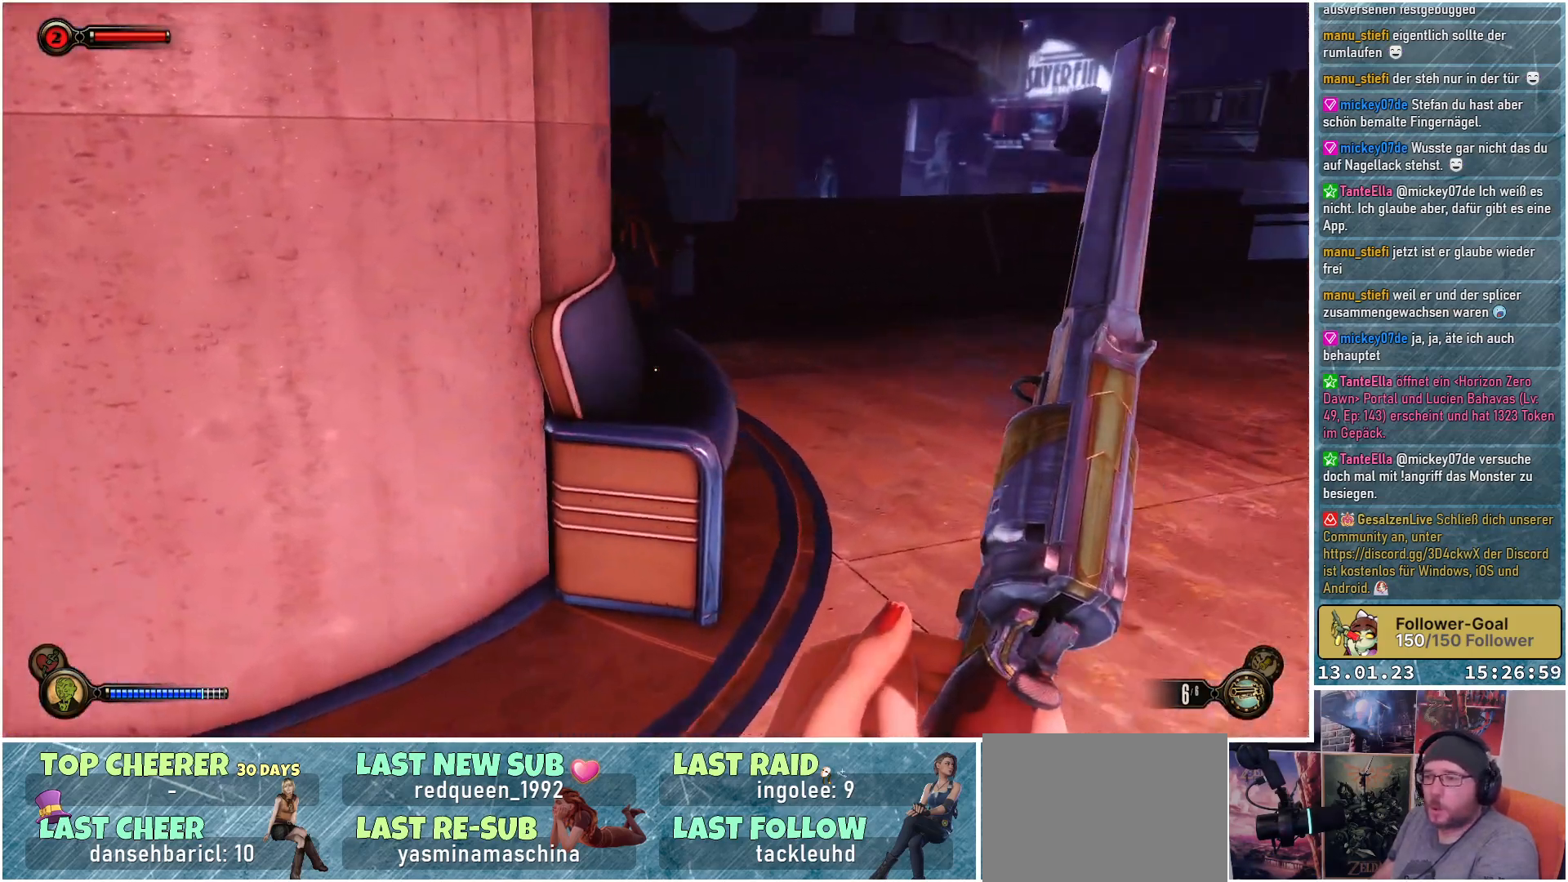
{"buttons": [], "left_stick": "up-right", "right_stick": "center", "events": [[117, "right_stick", "center"]]}
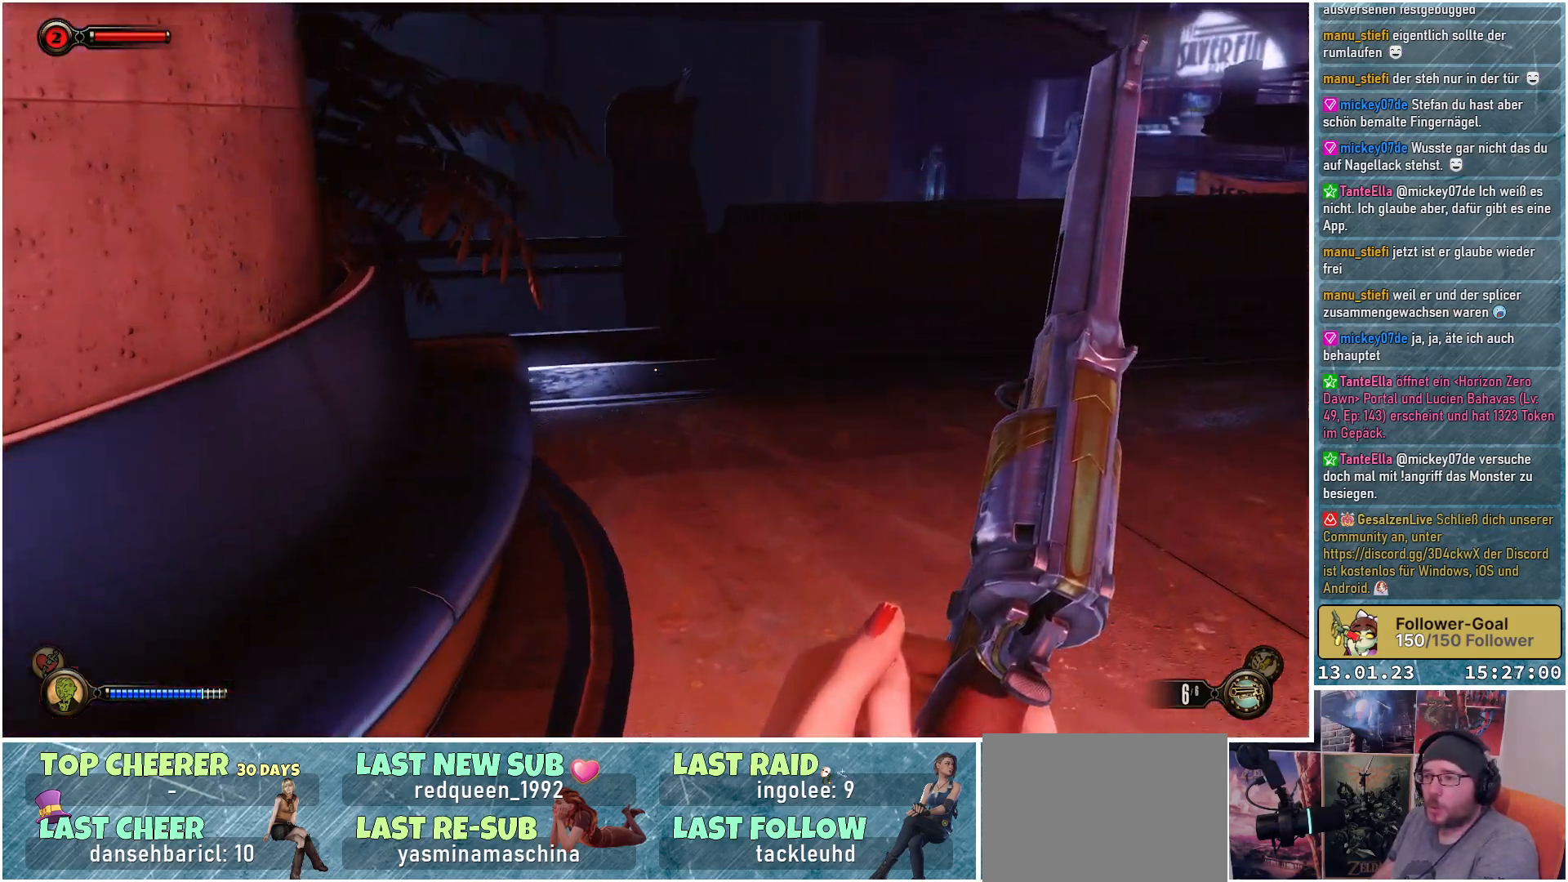
{"buttons": [], "left_stick": "up", "right_stick": "right", "events": [[33, "right_stick", "right"], [334, "left_stick", "up"]]}
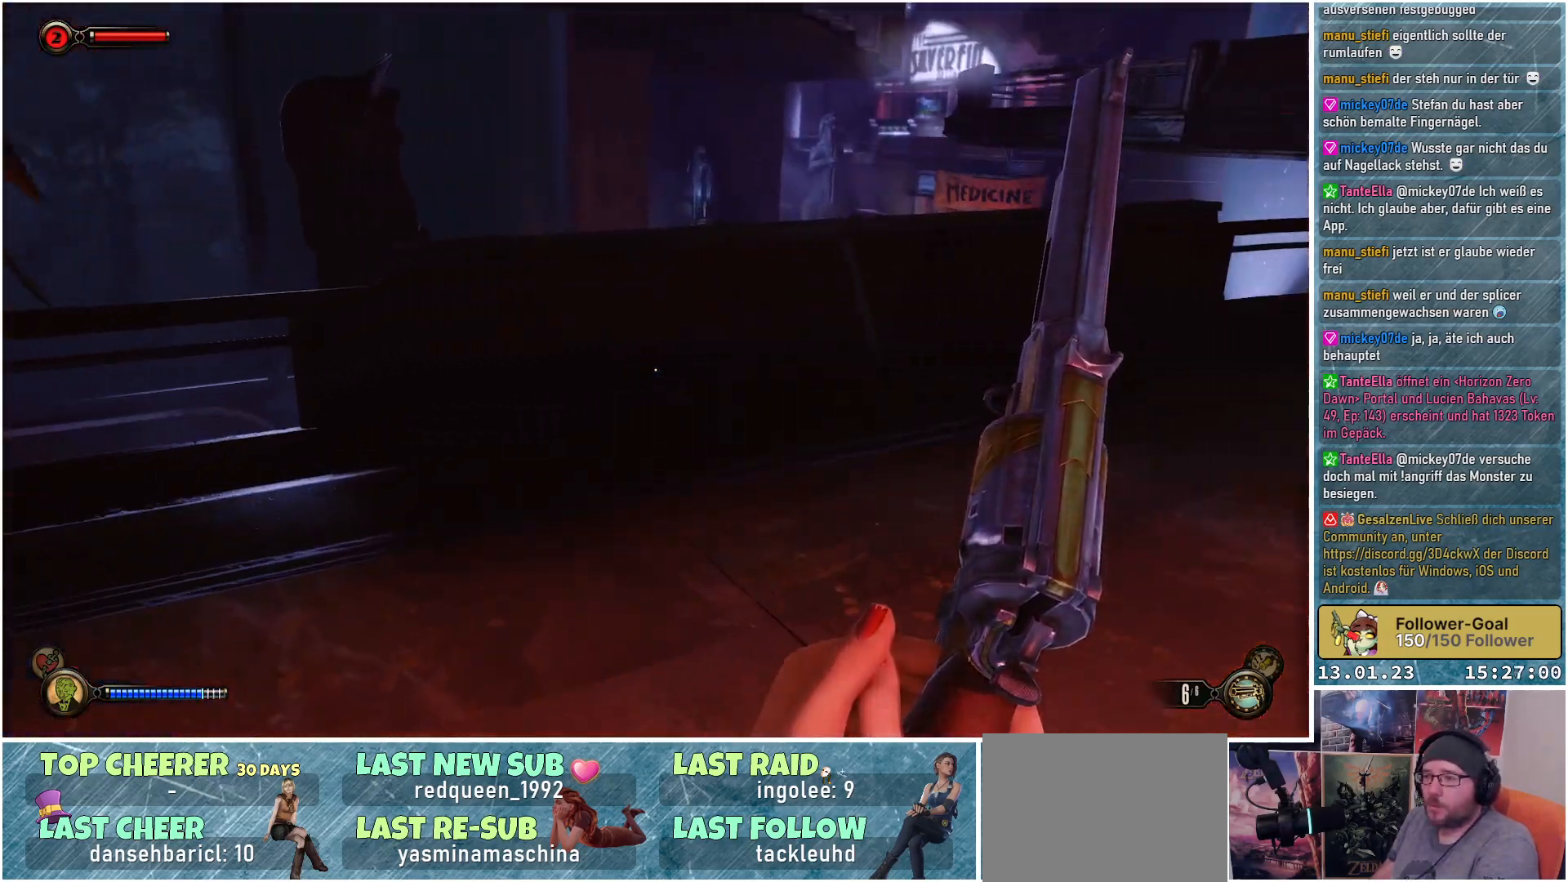
{"buttons": [], "left_stick": "up", "right_stick": "right", "events": []}
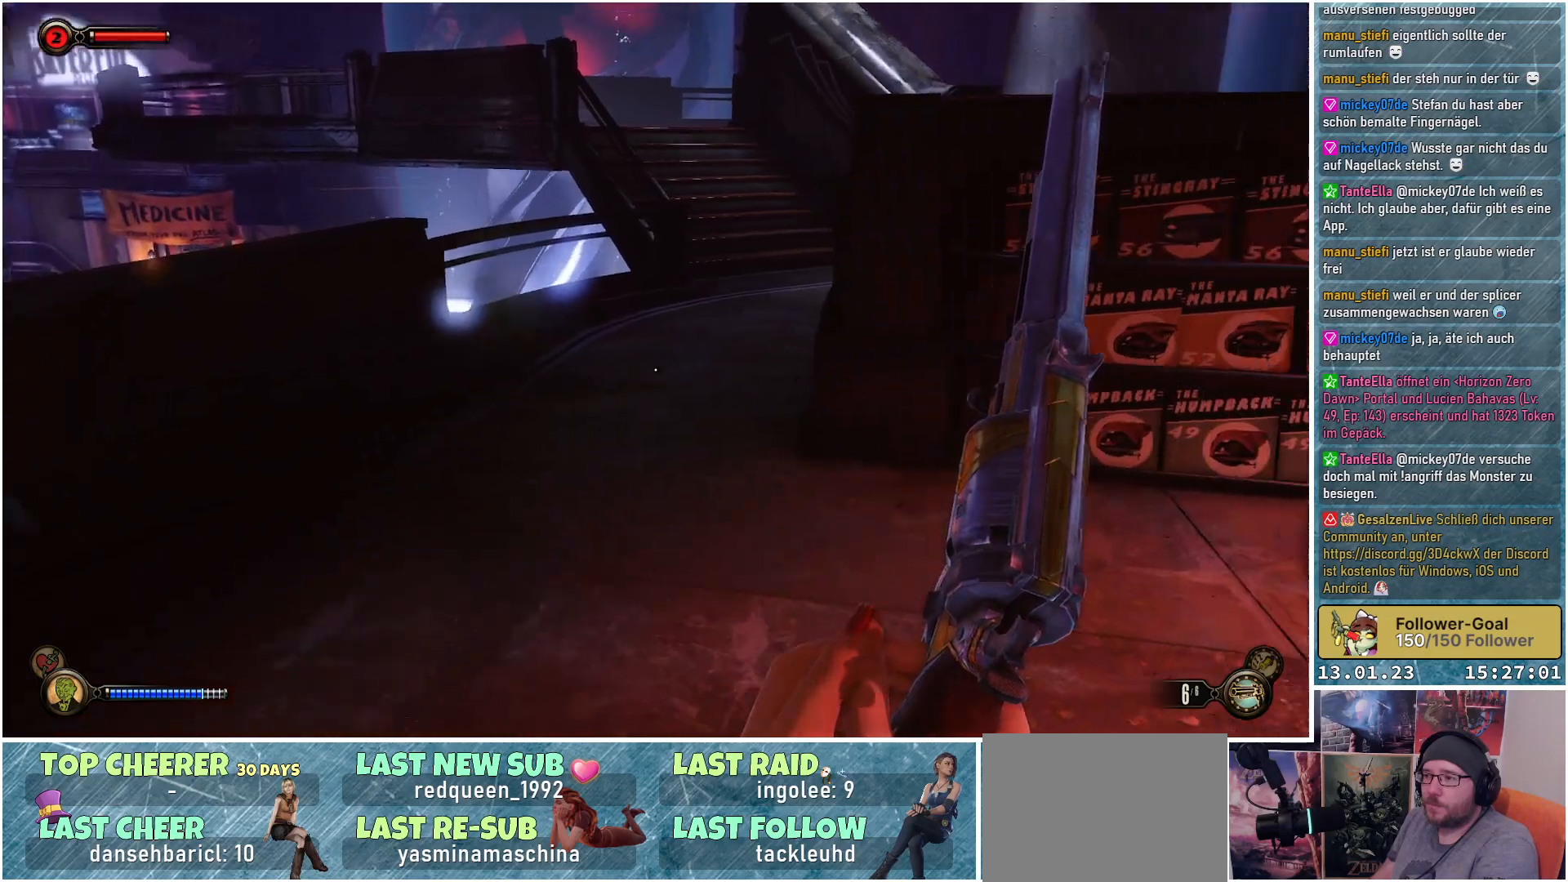
{"buttons": [], "left_stick": "up", "right_stick": "right", "events": [[17, "left_stick", "up-left"], [450, "left_stick", "up"]]}
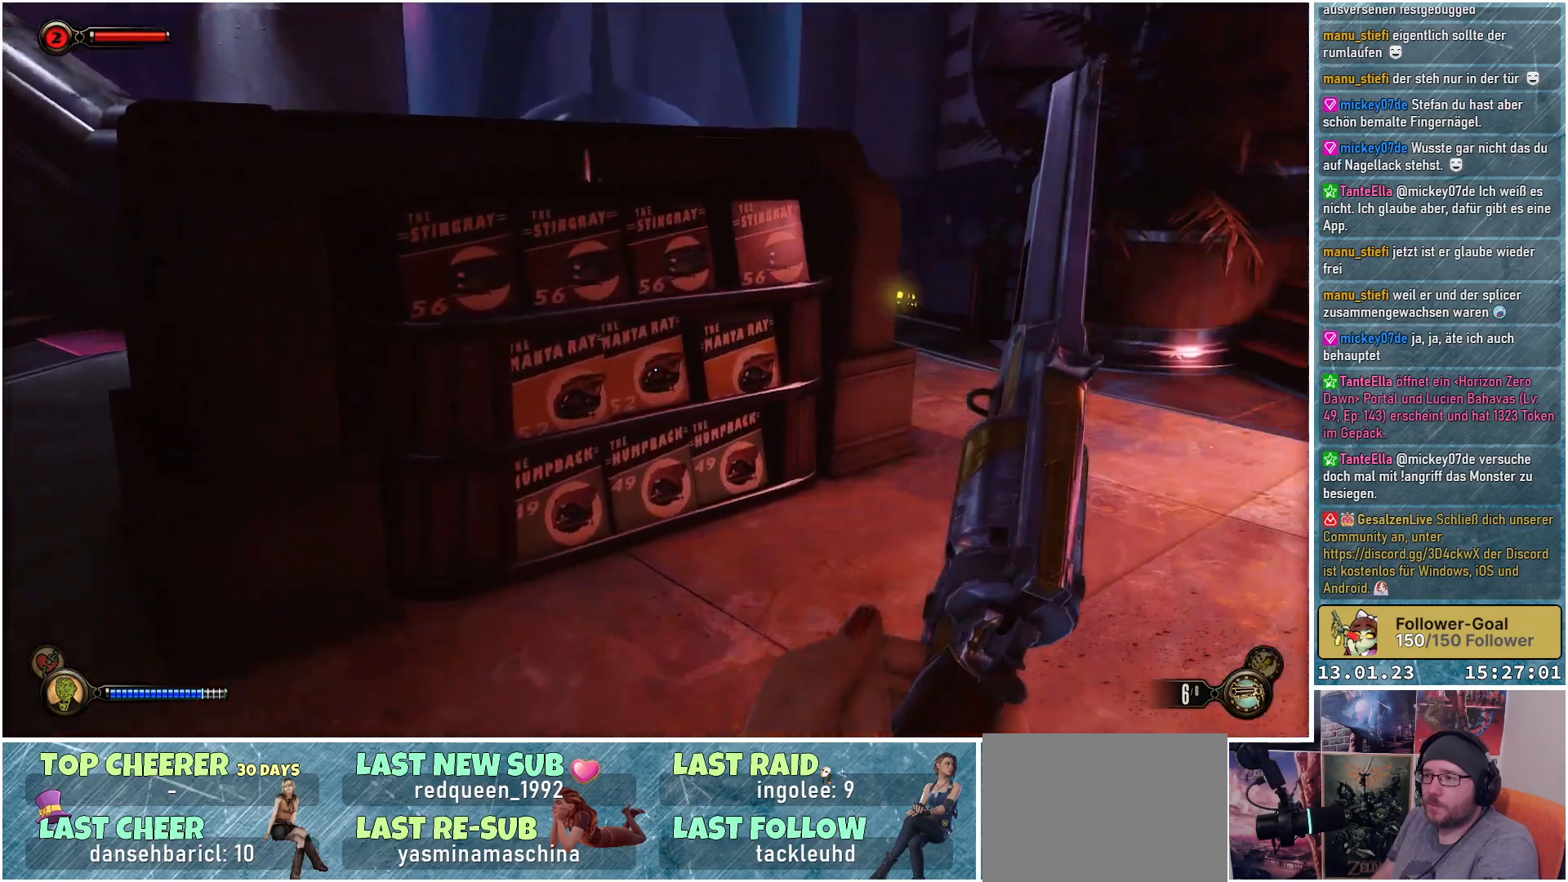
{"buttons": [], "left_stick": "up-right", "right_stick": "center", "events": [[134, "right_stick", "up-right"], [334, "left_stick", "up-right"], [367, "right_stick", "up"], [468, "right_stick", "center"]]}
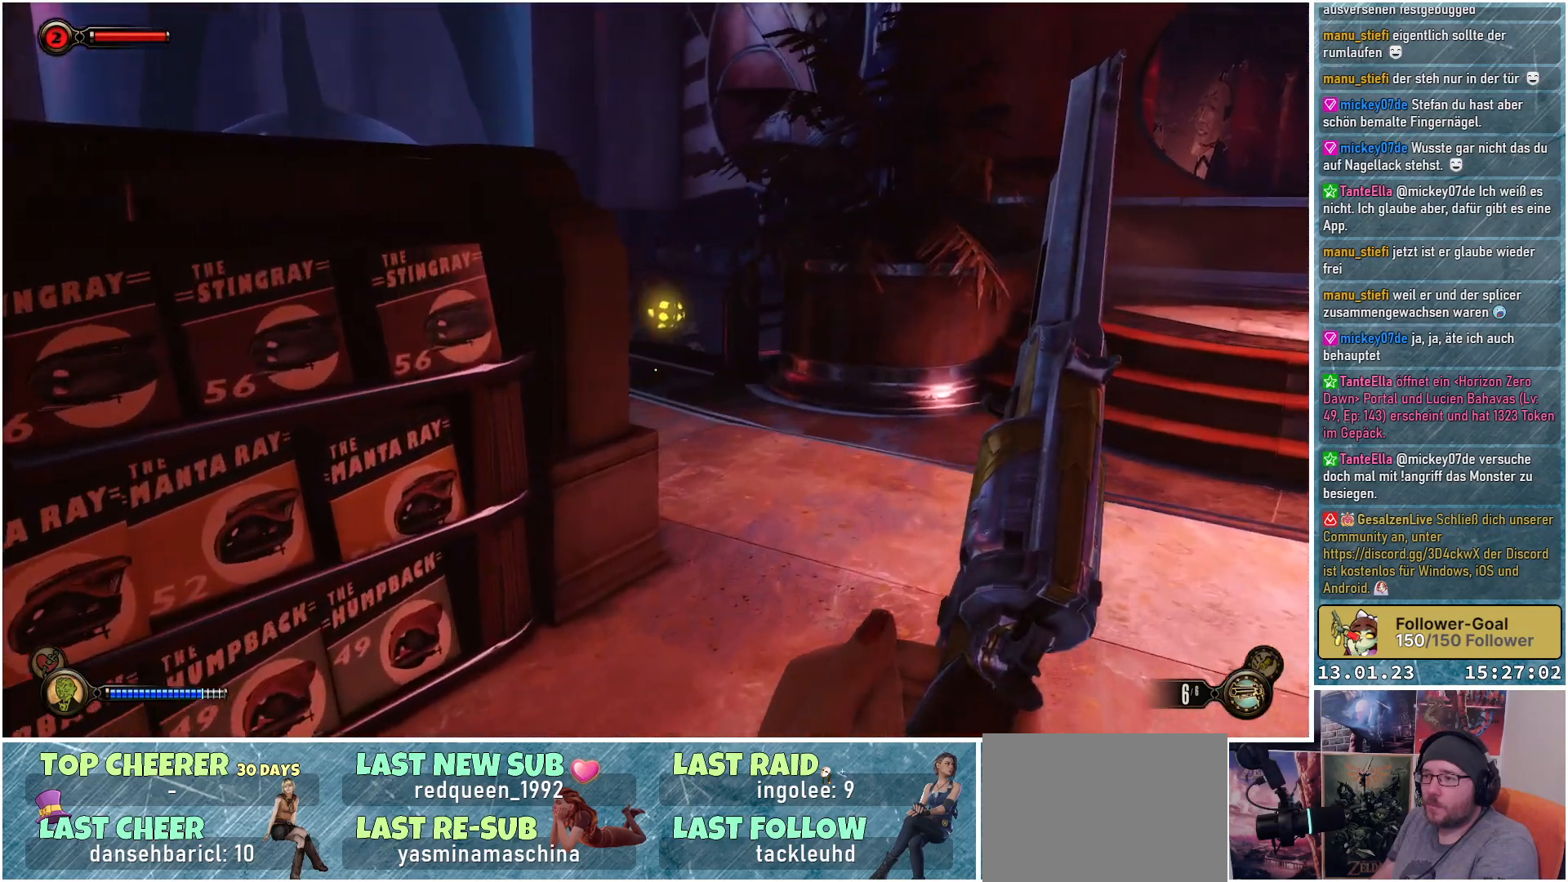
{"buttons": [], "left_stick": "up-right", "right_stick": "up-right", "events": [[417, "right_stick", "up-right"]]}
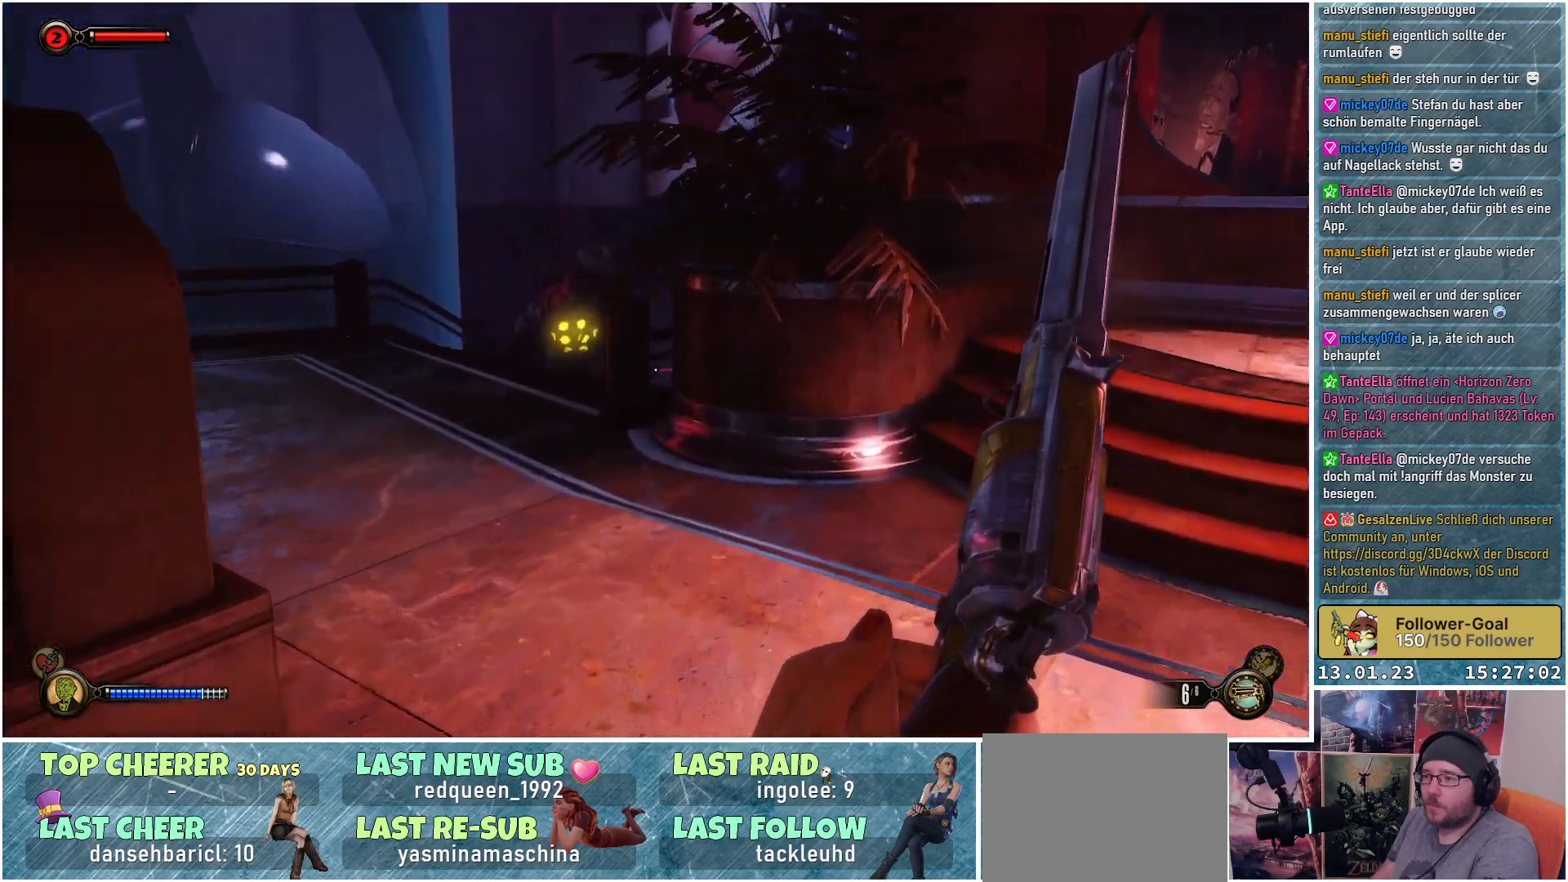
{"buttons": [], "left_stick": "up-right", "right_stick": "up-right", "events": []}
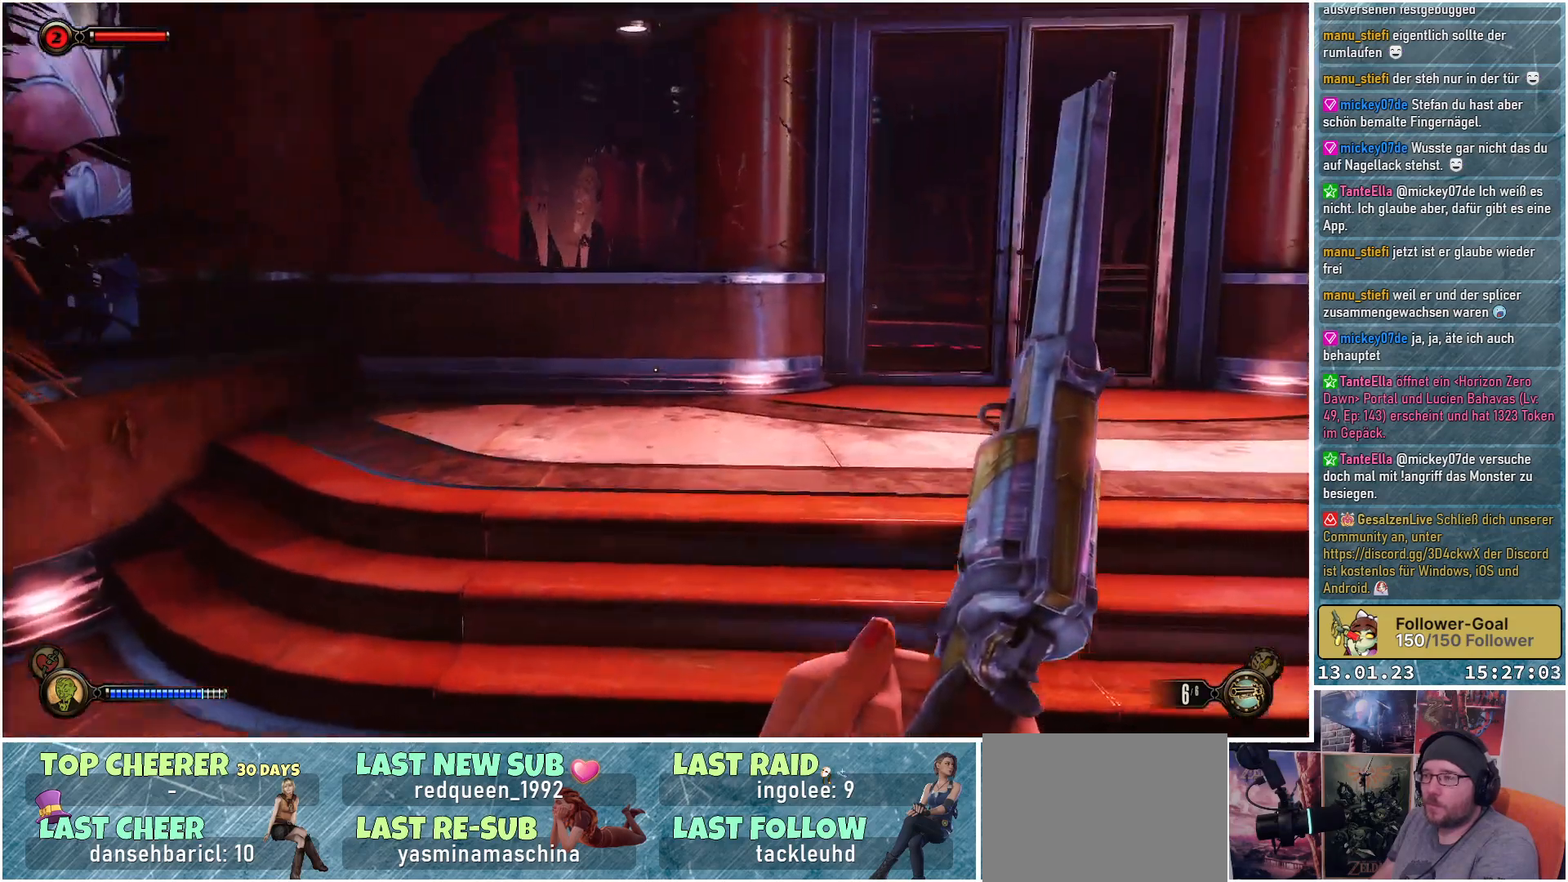
{"buttons": [], "left_stick": "up-right", "right_stick": "center", "events": [[250, "right_stick", "right"], [417, "right_stick", "center"]]}
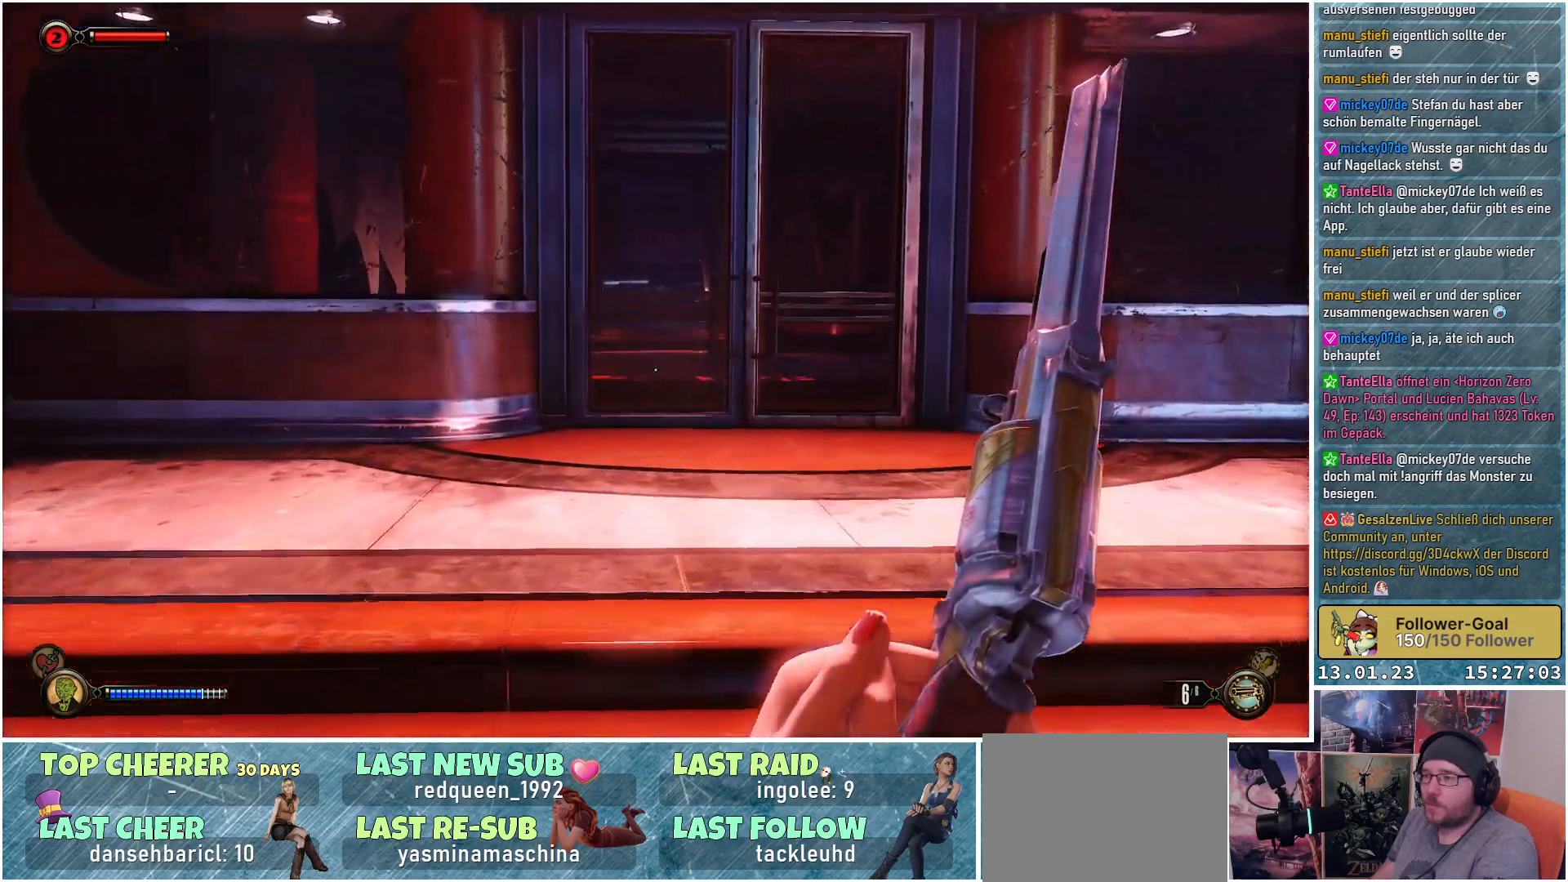
{"buttons": [], "left_stick": "up-right", "right_stick": "down-left", "events": [[301, "right_stick", "down-left"]]}
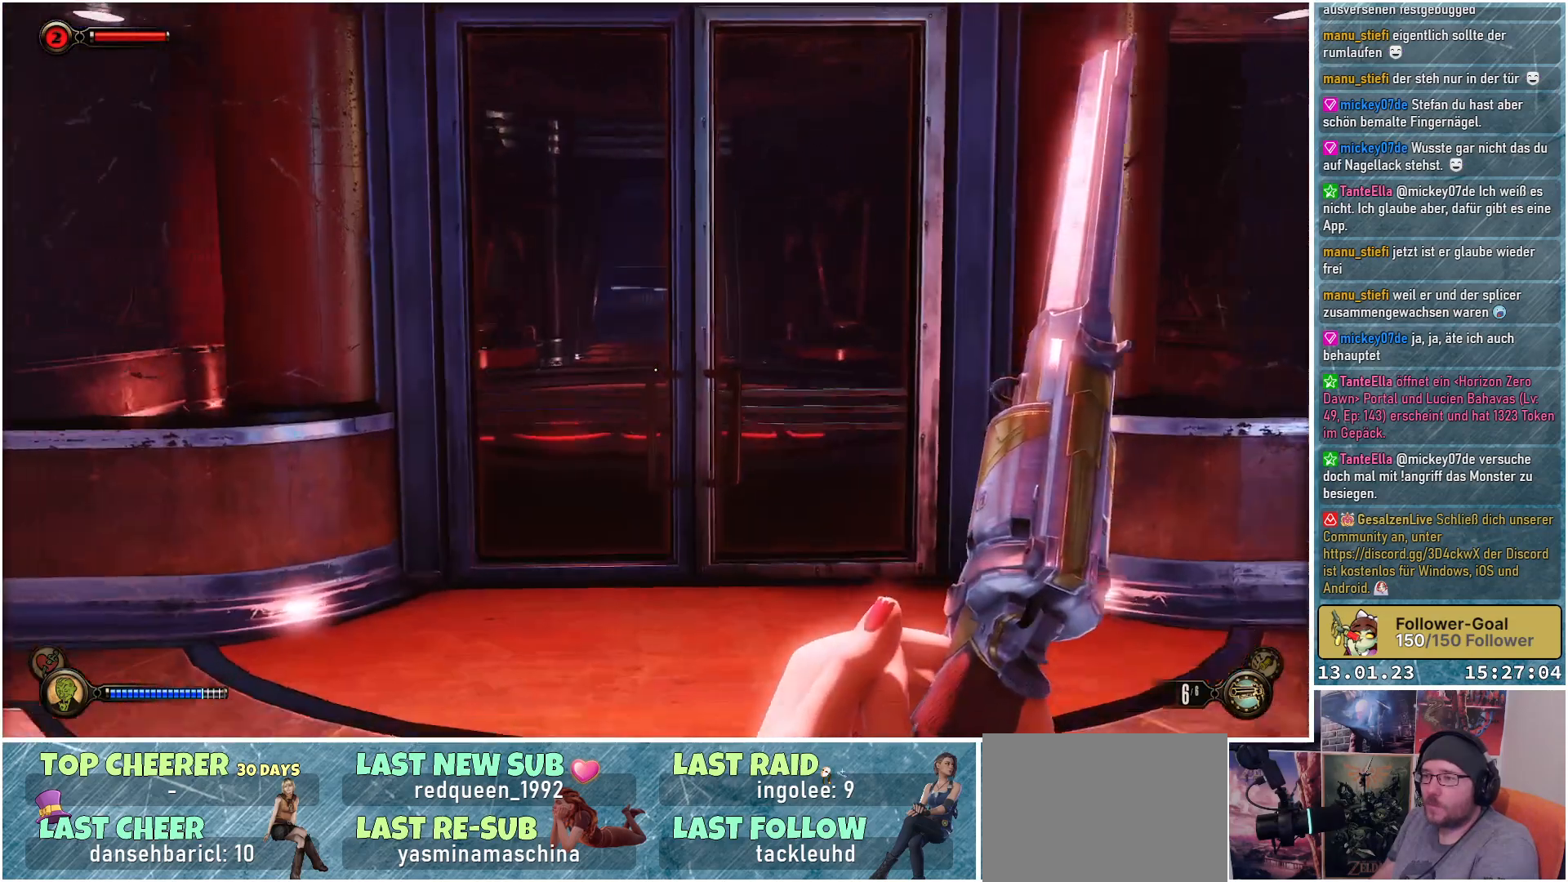
{"buttons": [], "left_stick": "up-right", "right_stick": "center", "events": [[250, "right_stick", "center"]]}
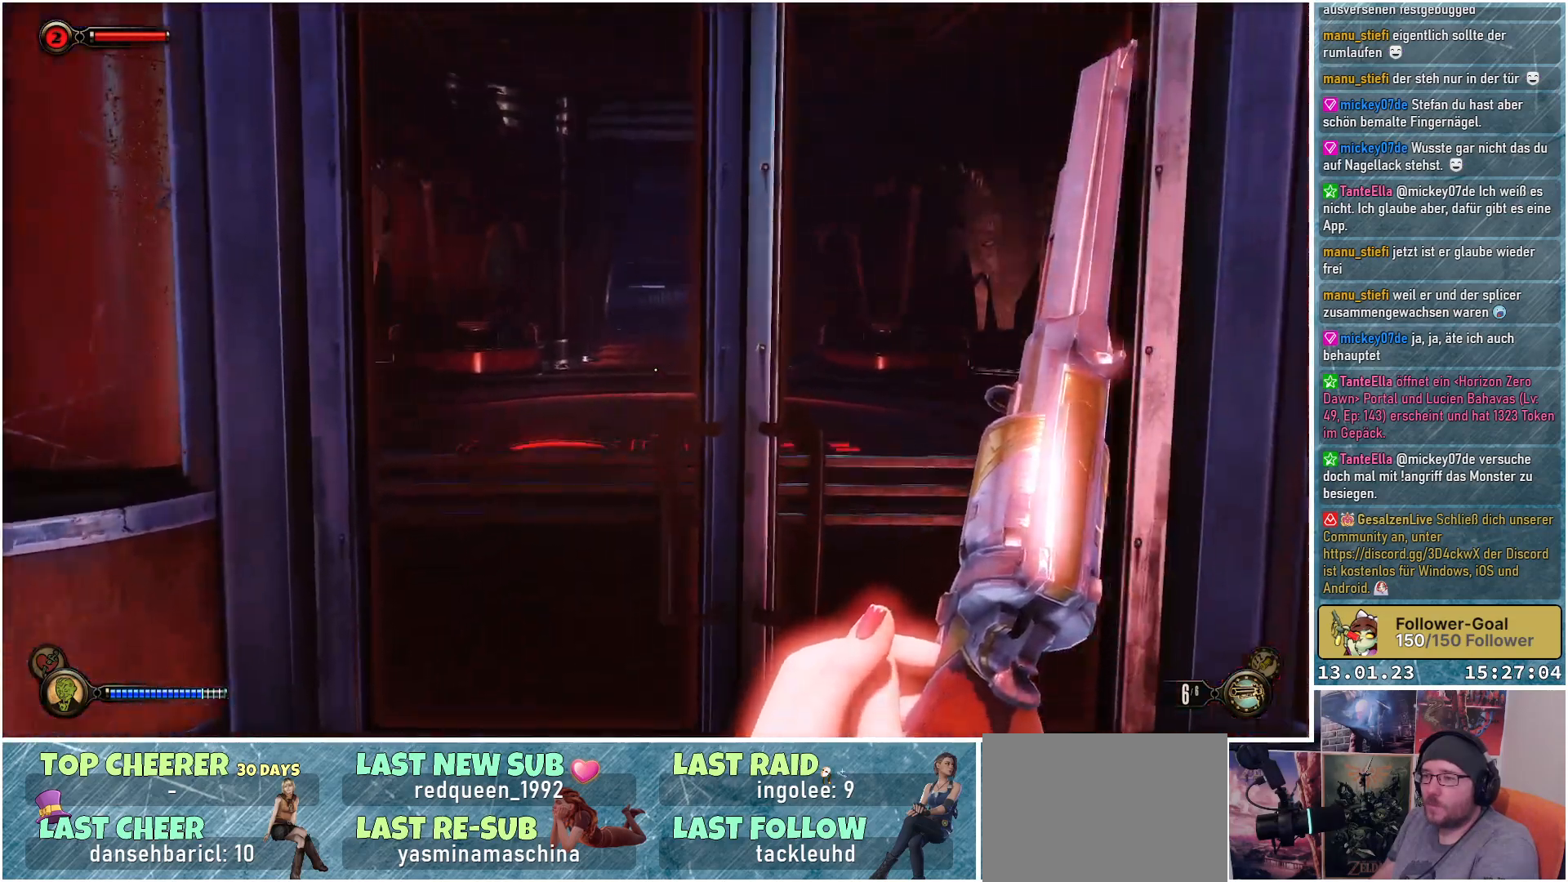
{"buttons": [], "left_stick": "center", "right_stick": "center", "events": [[434, "left_stick", "center"]]}